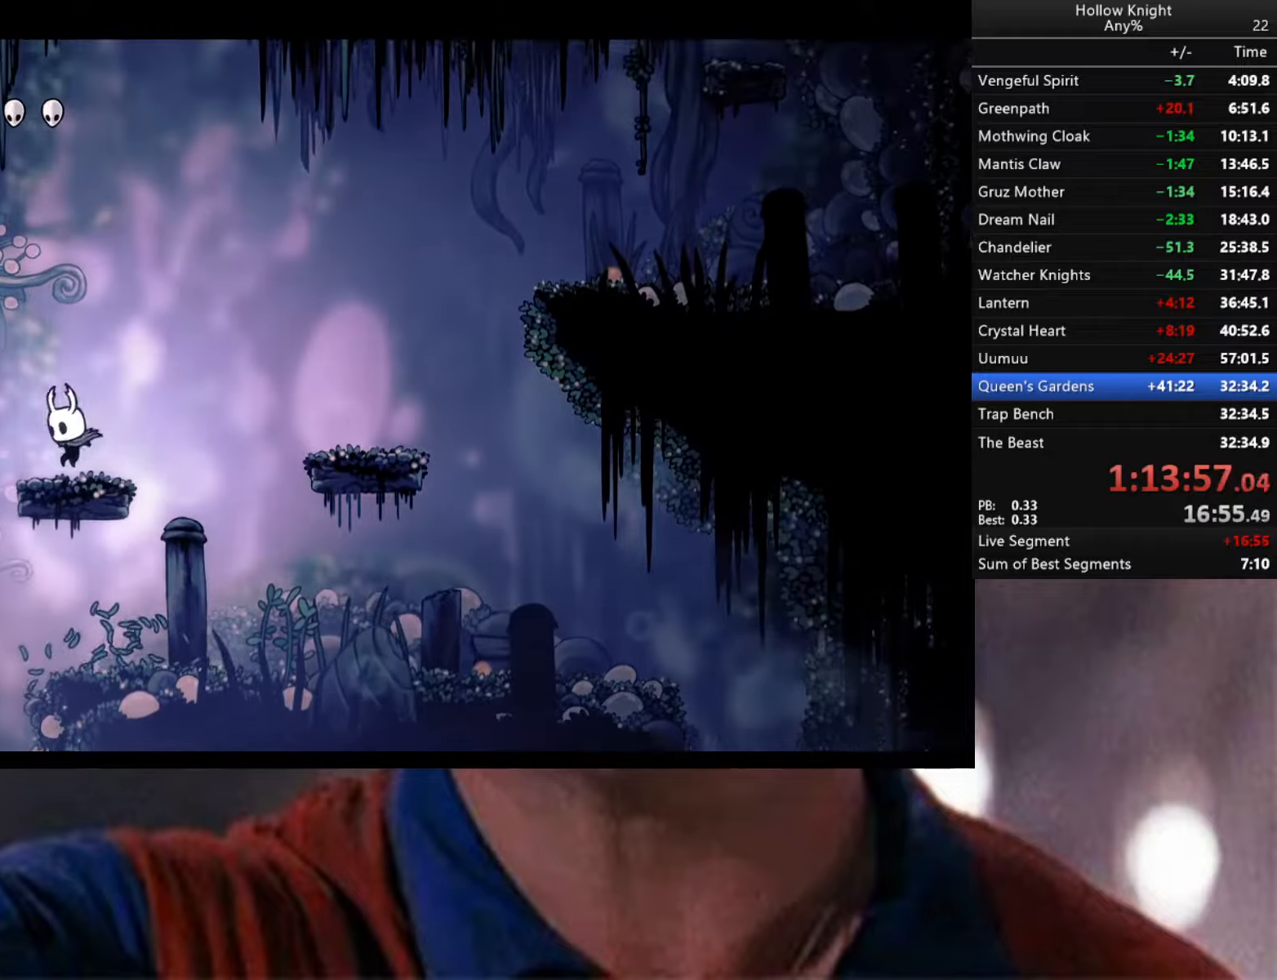
Gameplay with a controller (Xbox layout); each line is a JSON object with the inputs held at the frame after it. "events" lists button and stick changes between this image and that frame as [ms after this image, input, new state], when the widget could be followed in between.
{"buttons": ["R2"], "left_stick": "left", "right_stick": "center", "events": [[50, "A", "down"], [217, "A", "up"], [400, "R2", "down"]]}
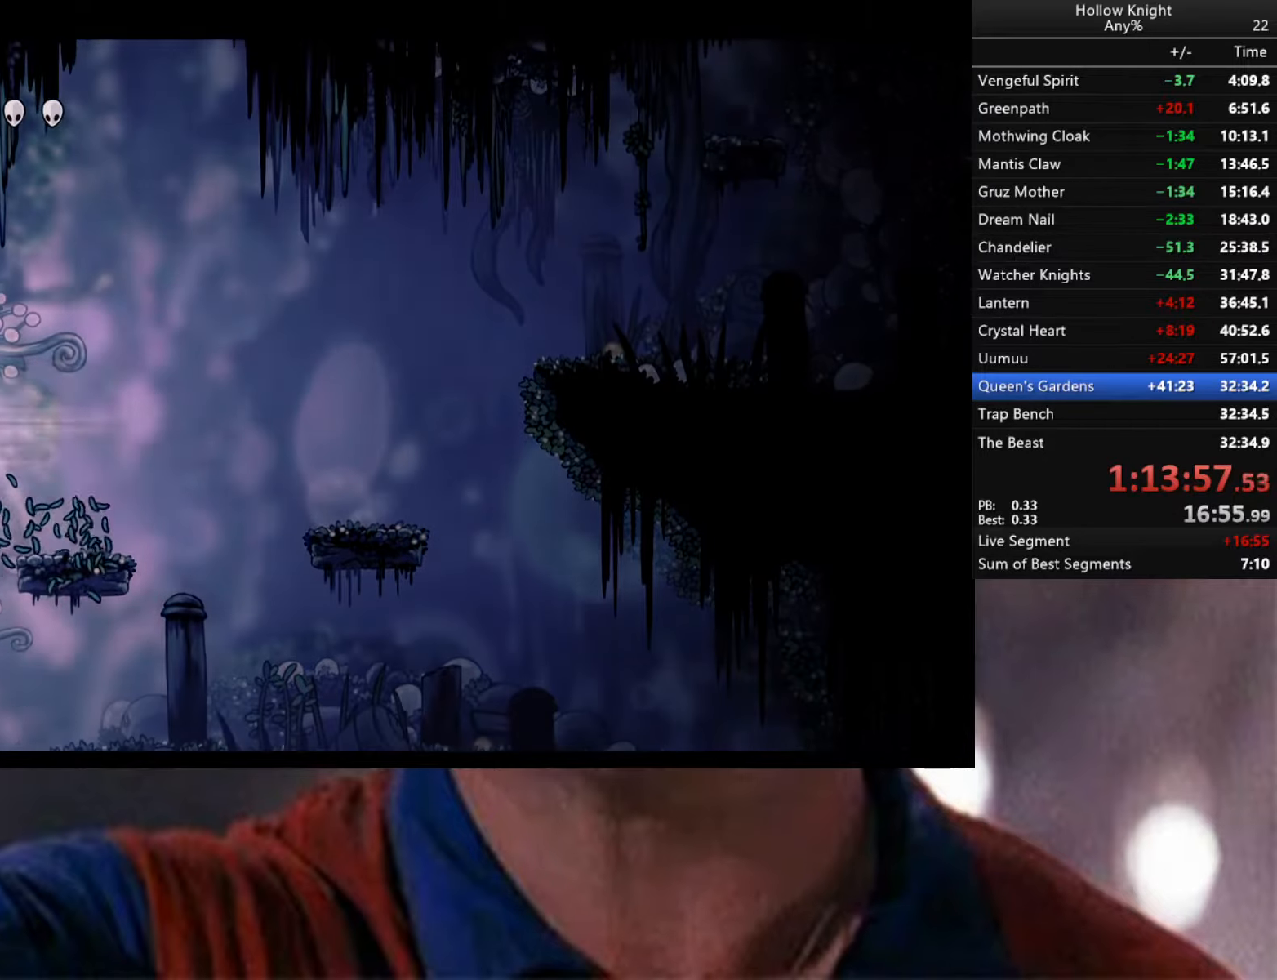
{"buttons": [], "left_stick": "center", "right_stick": "center", "events": [[283, "R2", "up"], [300, "left_stick", "center"]]}
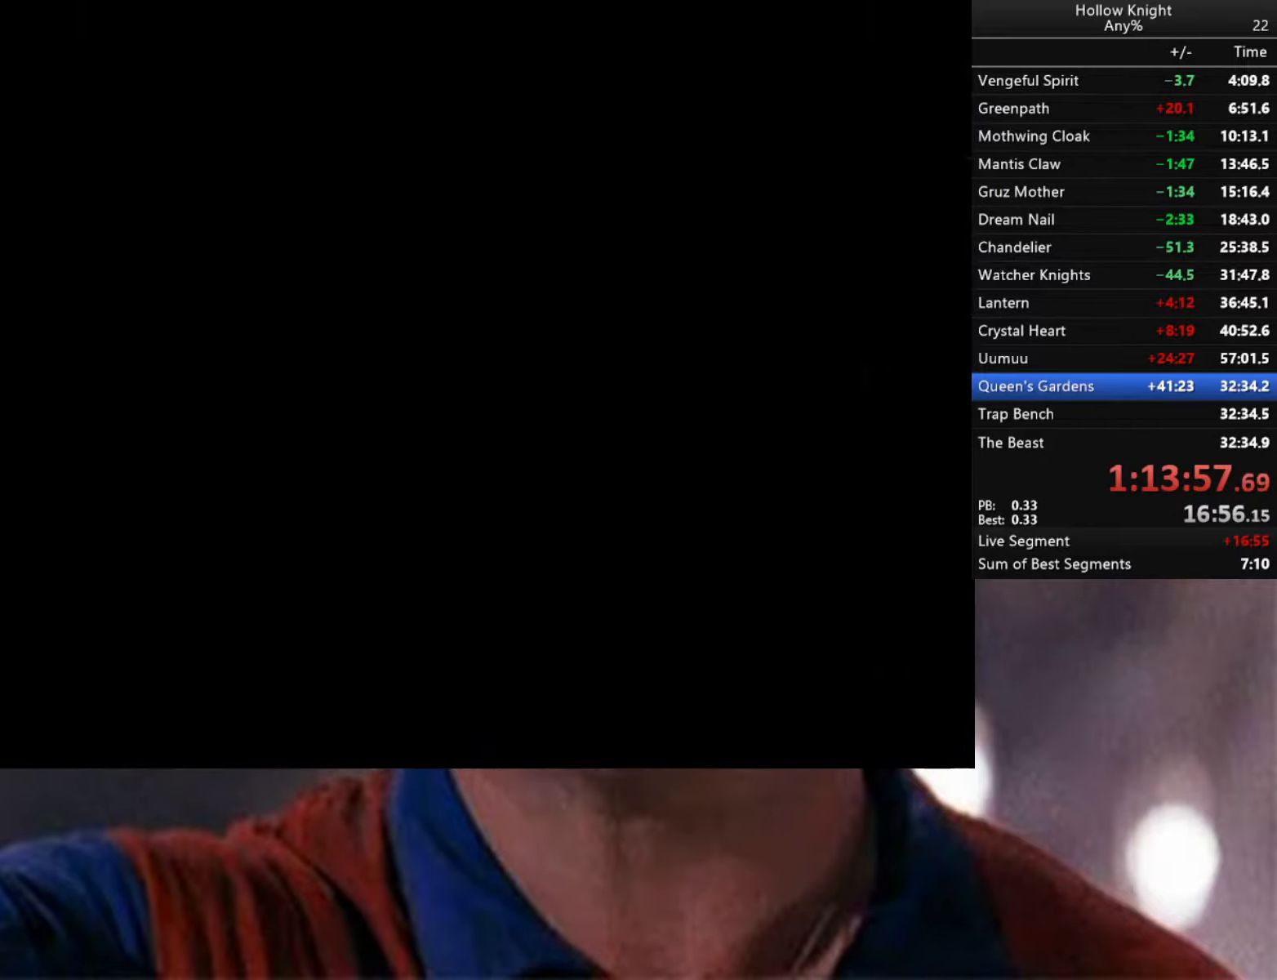
{"buttons": [], "left_stick": "center", "right_stick": "center", "events": []}
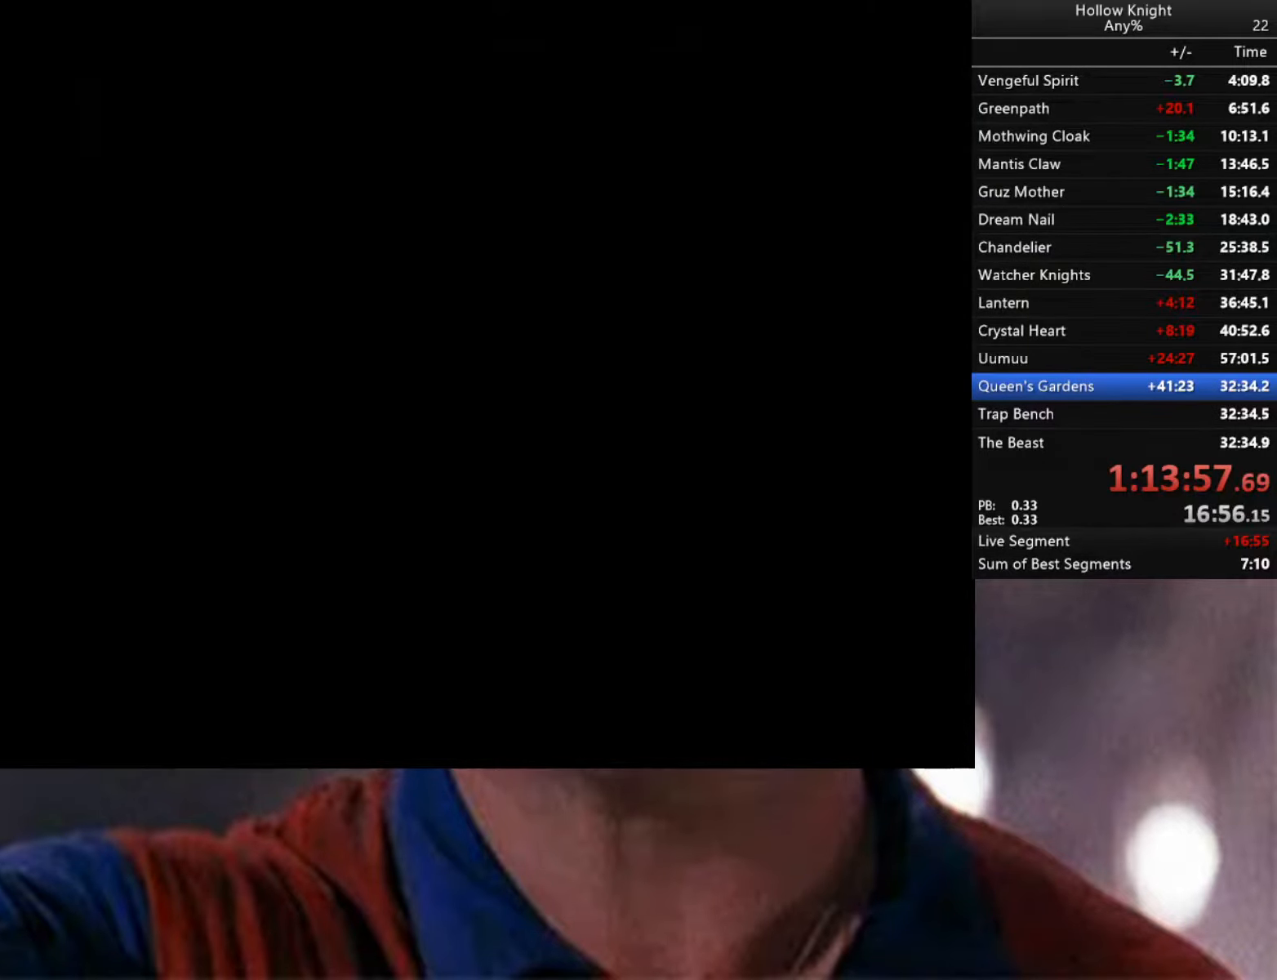
{"buttons": [], "left_stick": "center", "right_stick": "center", "events": []}
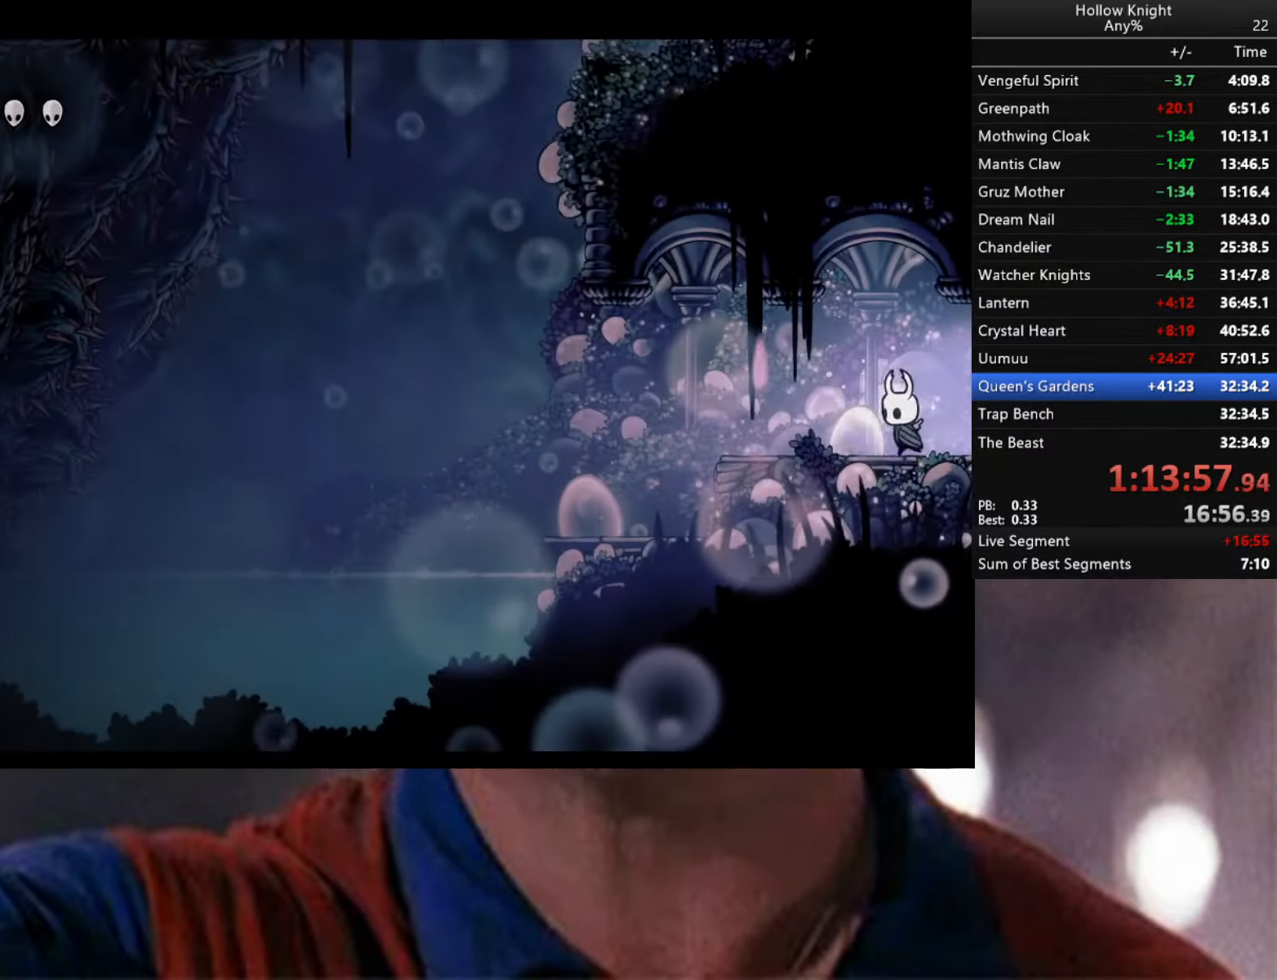
{"buttons": [], "left_stick": "center", "right_stick": "center", "events": []}
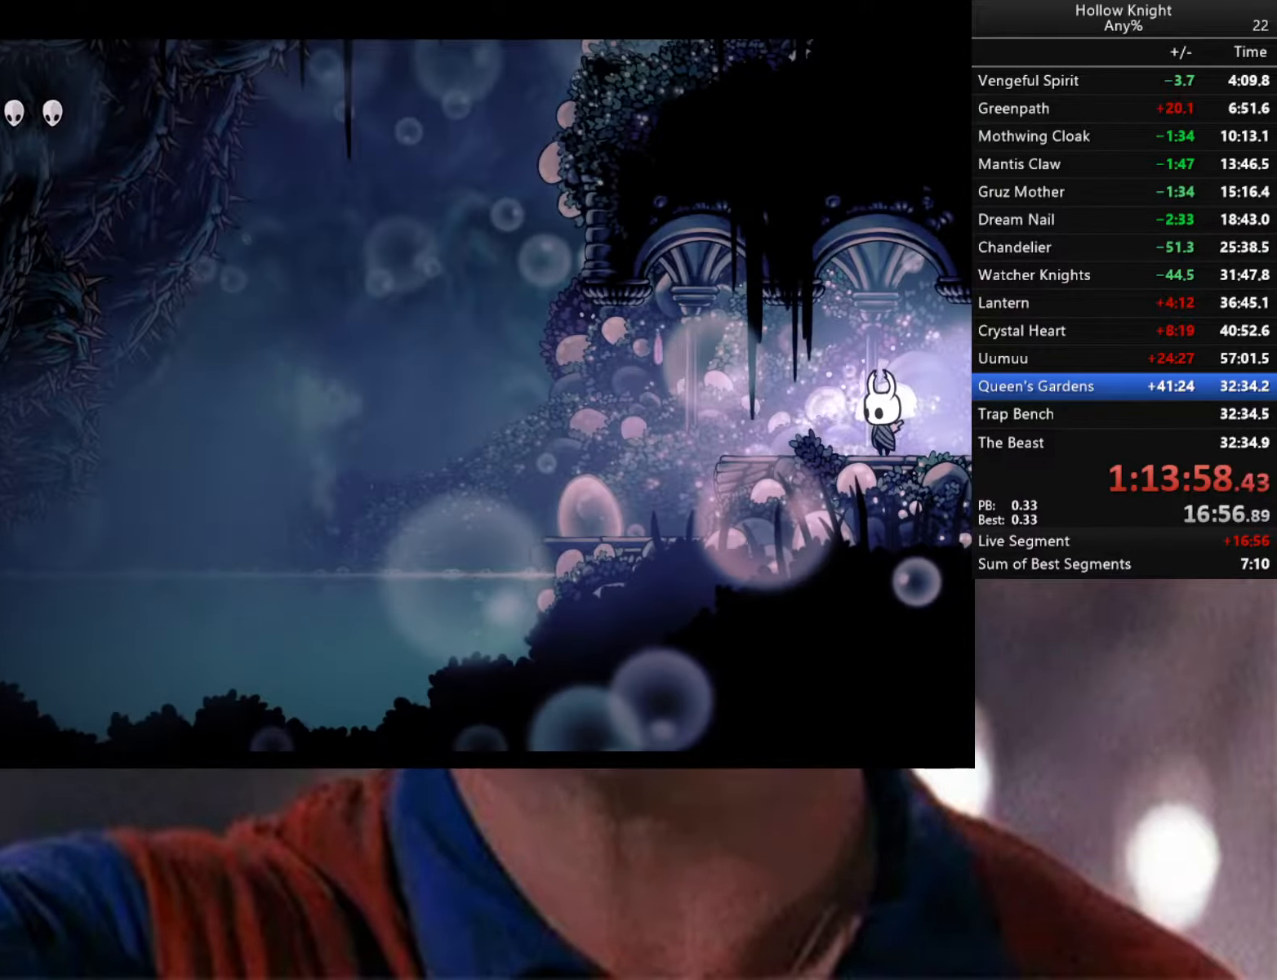
{"buttons": [], "left_stick": "left", "right_stick": "center", "events": [[33, "left_stick", "left"]]}
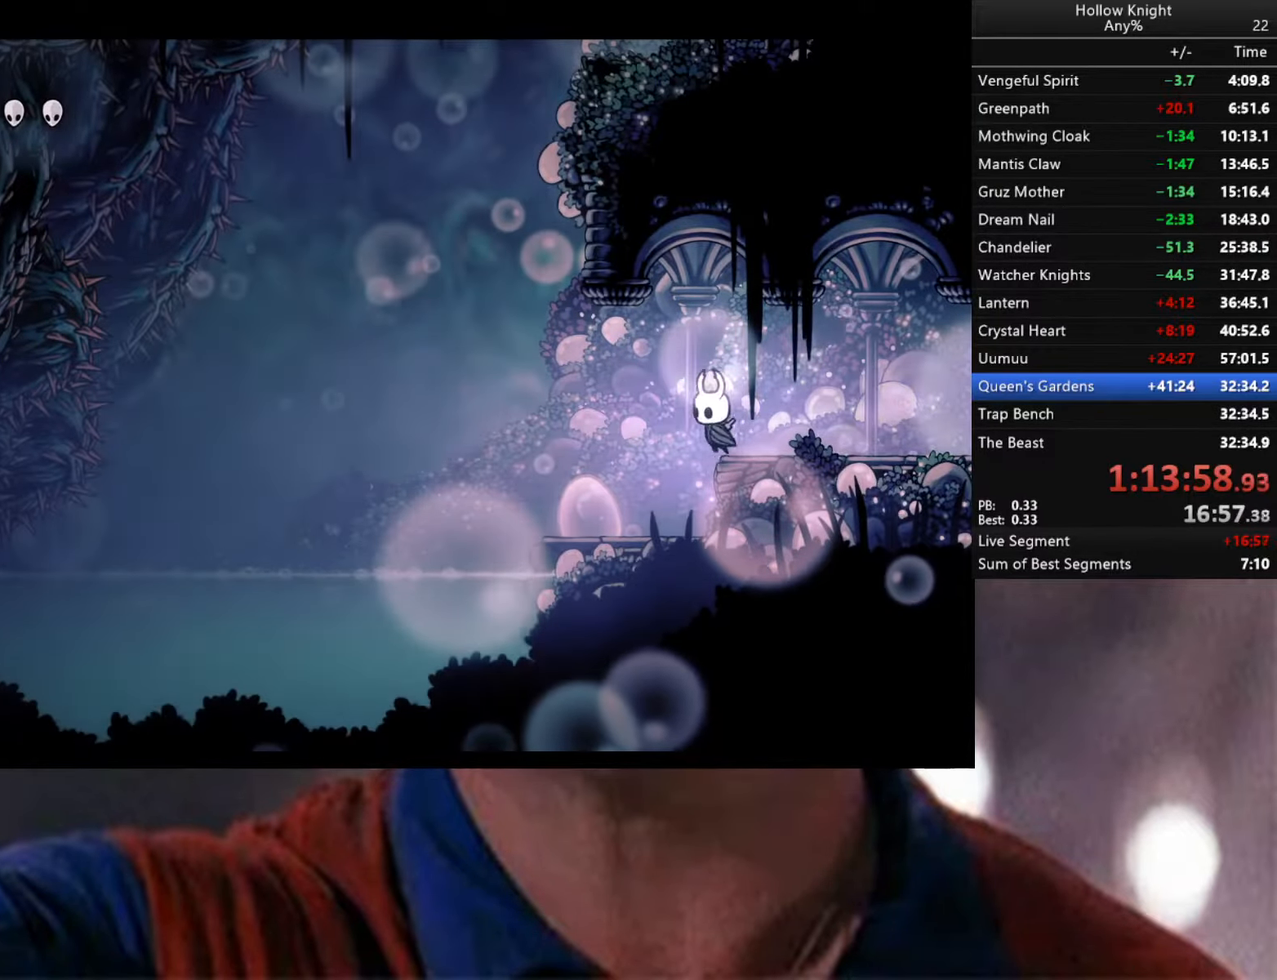
{"buttons": [], "left_stick": "center", "right_stick": "center", "events": [[400, "left_stick", "center"]]}
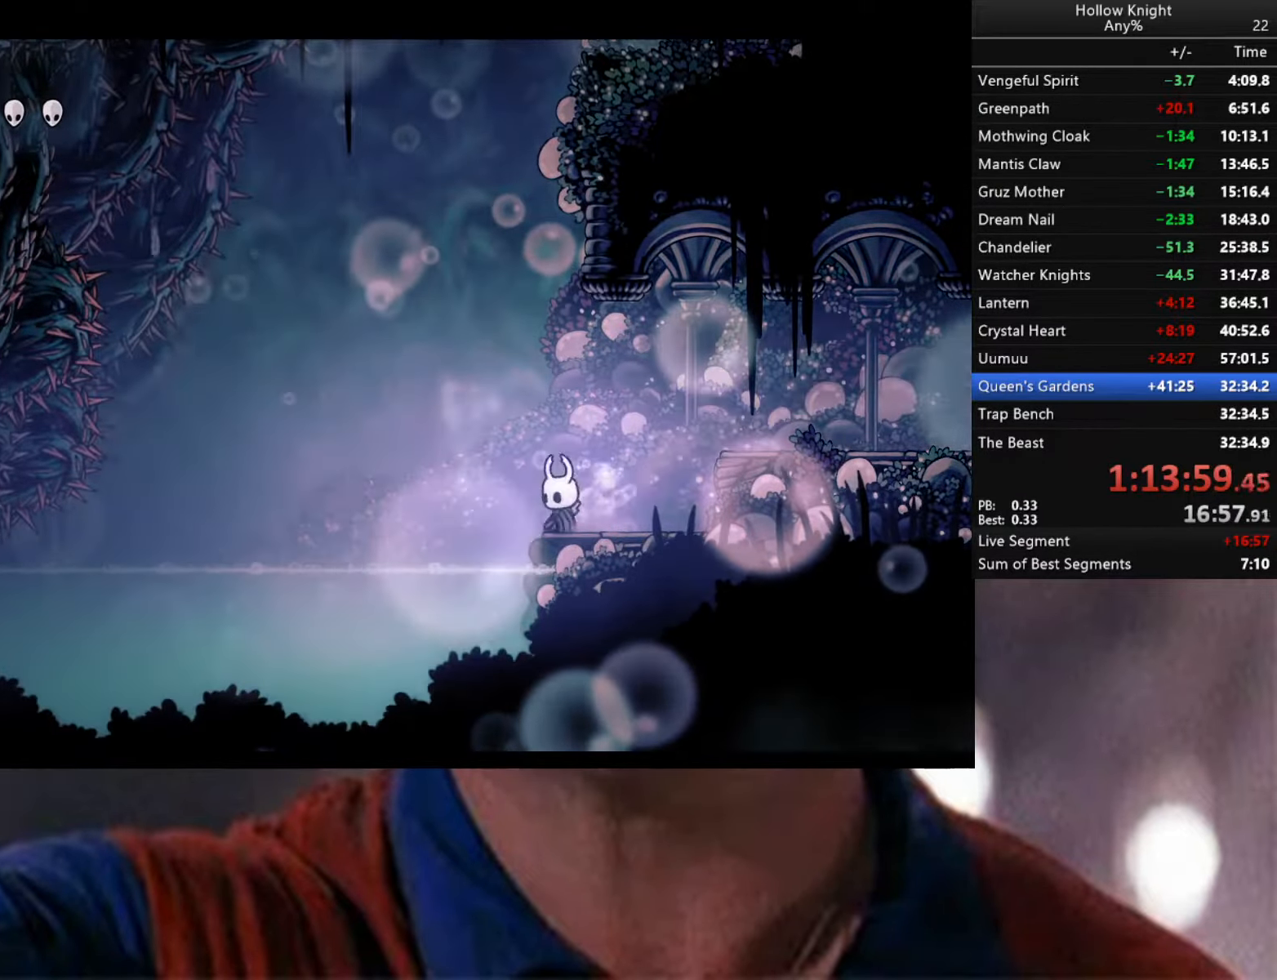
{"buttons": ["R2"], "left_stick": "down-right", "right_stick": "center", "events": [[50, "left_stick", "left"], [117, "A", "down"], [183, "A", "up"], [383, "left_stick", "down-right"], [483, "R2", "down"]]}
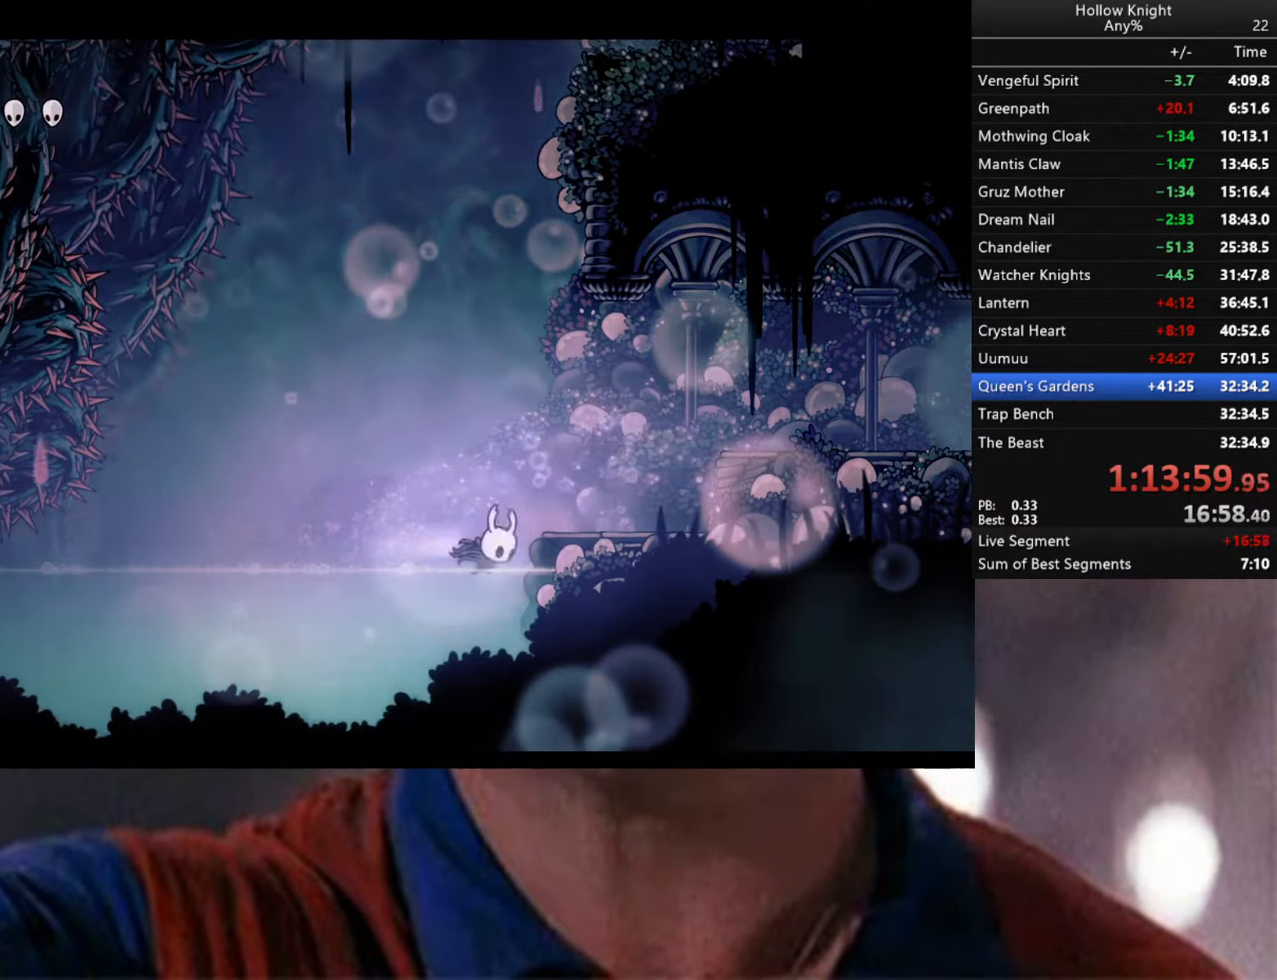
{"buttons": ["L2"], "left_stick": "right", "right_stick": "center", "events": [[200, "R2", "up"], [267, "L2", "down"], [300, "left_stick", "right"]]}
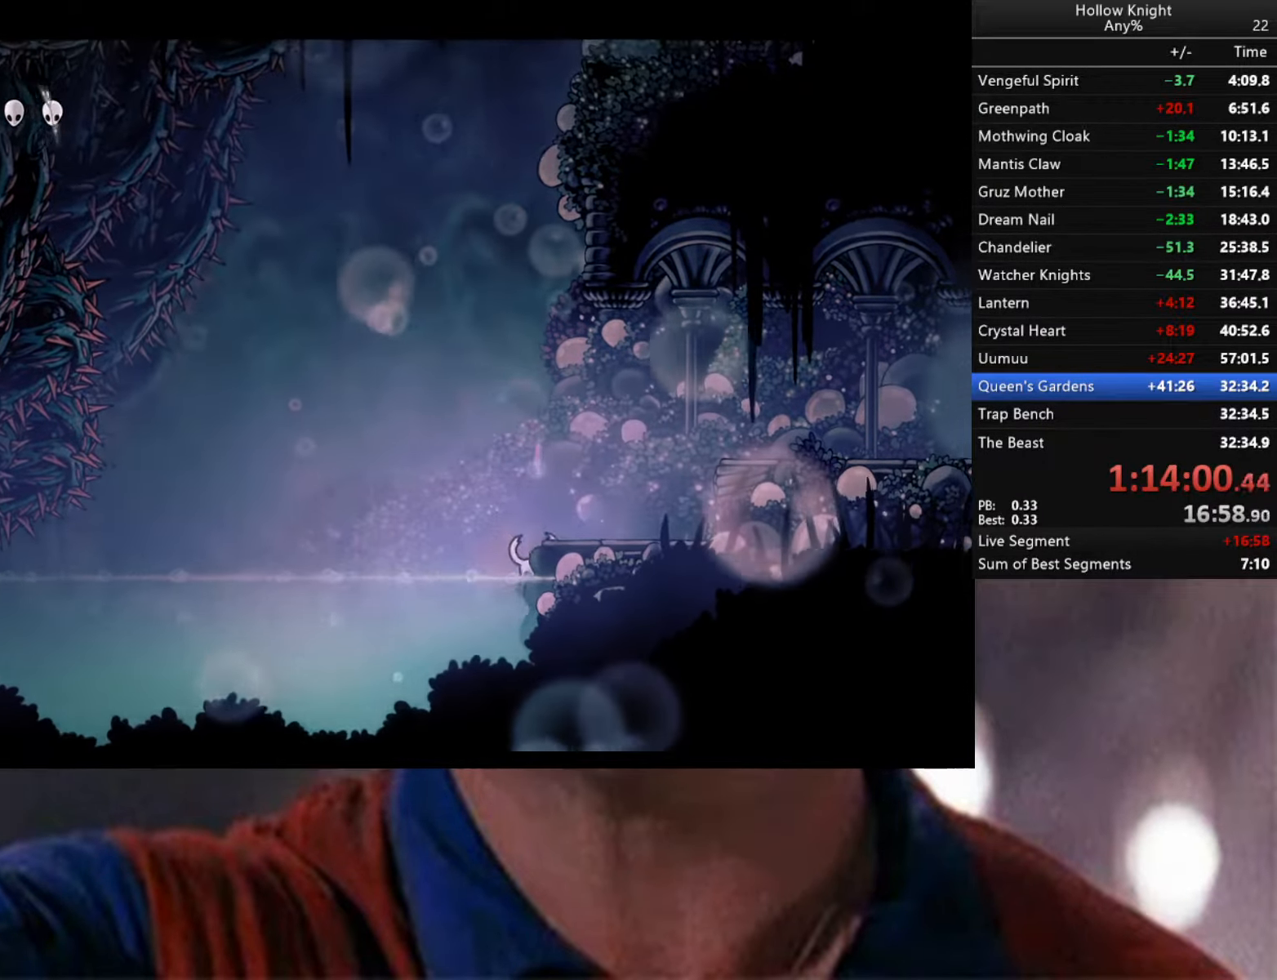
{"buttons": [], "left_stick": "center", "right_stick": "center", "events": [[417, "left_stick", "center"], [500, "L2", "up"]]}
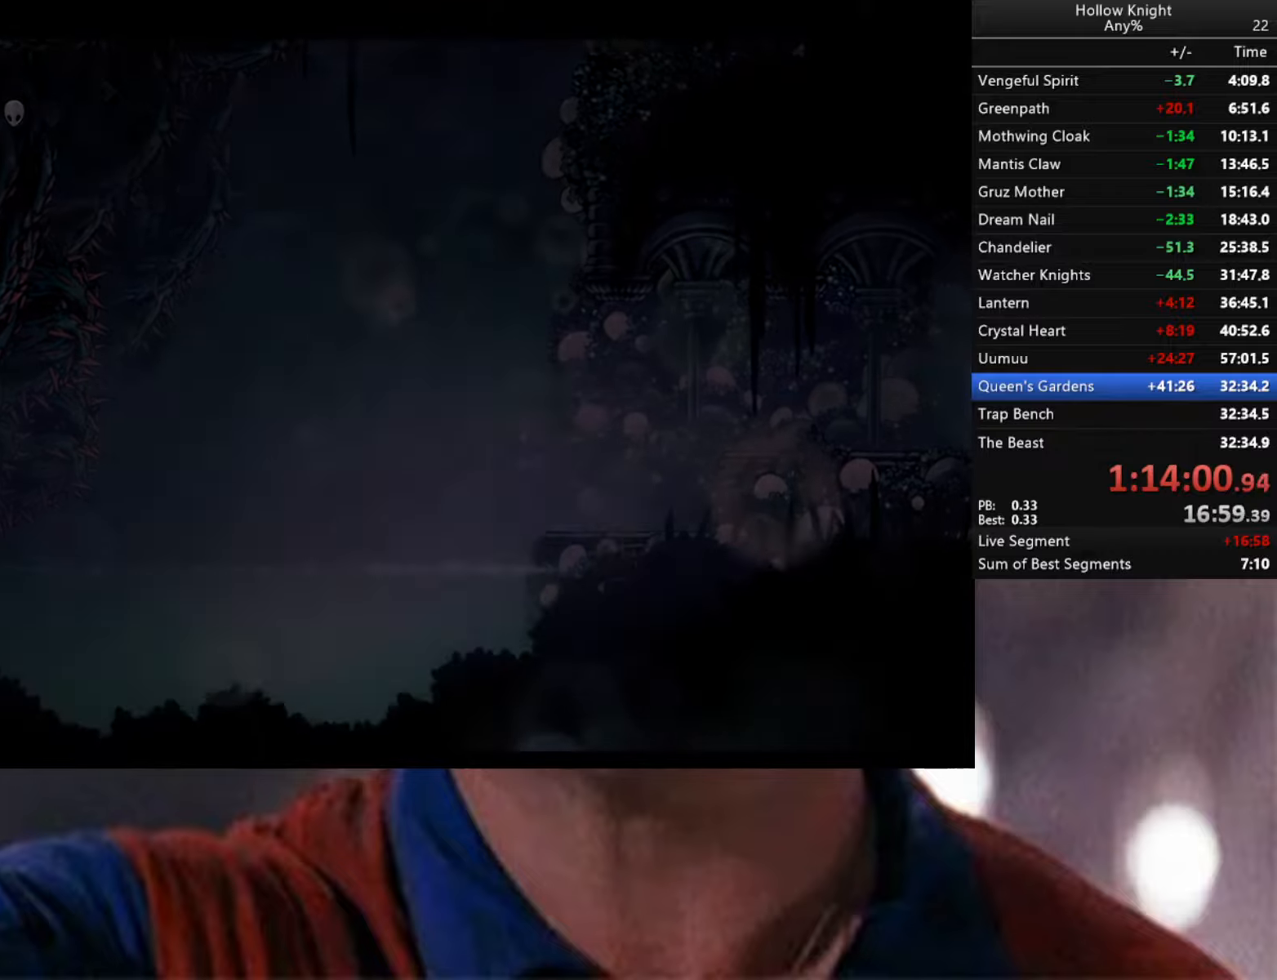
{"buttons": [], "left_stick": "center", "right_stick": "center", "events": []}
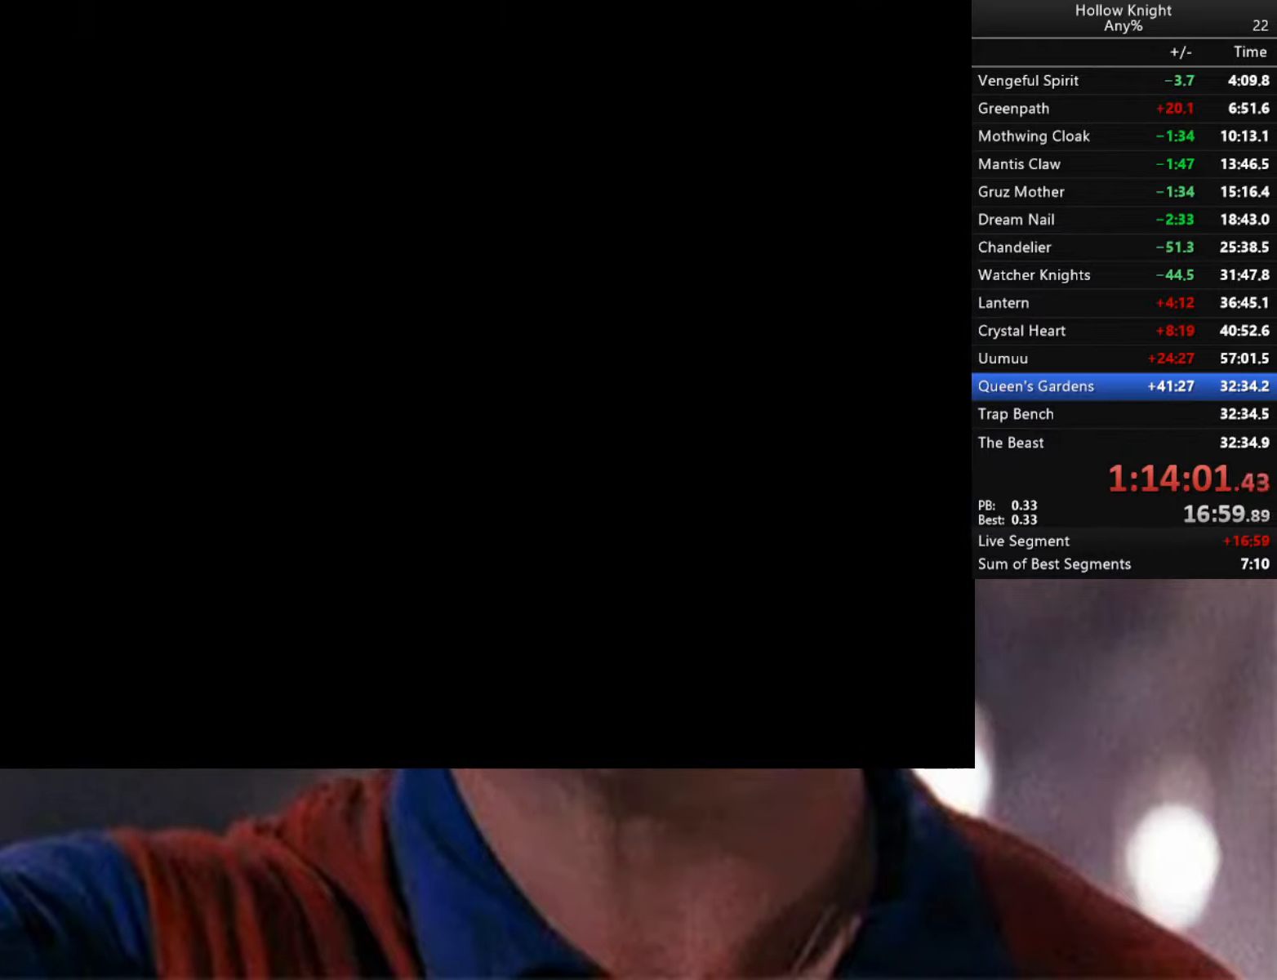
{"buttons": [], "left_stick": "center", "right_stick": "center", "events": []}
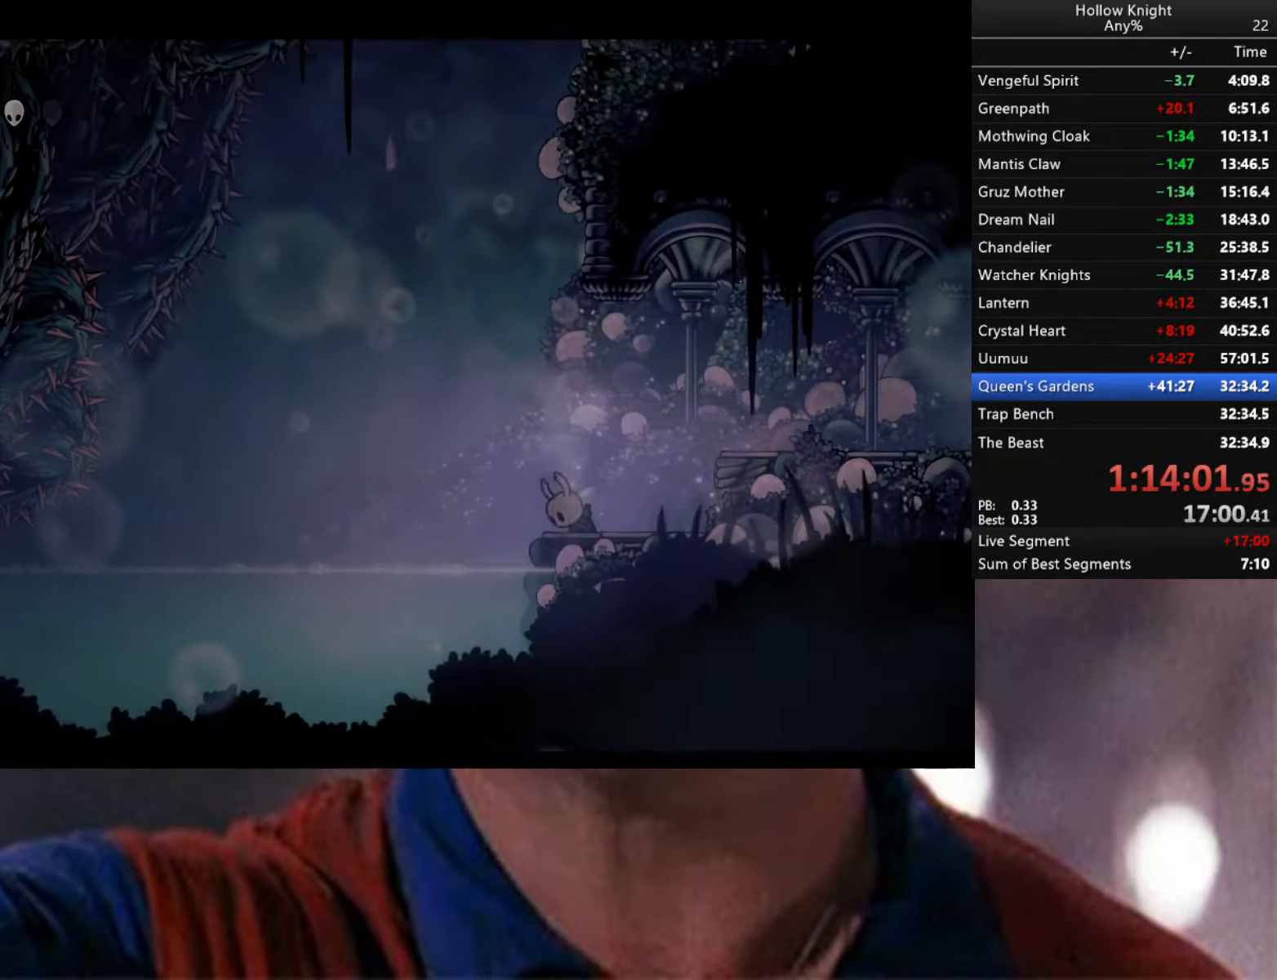
{"buttons": [], "left_stick": "center", "right_stick": "center", "events": []}
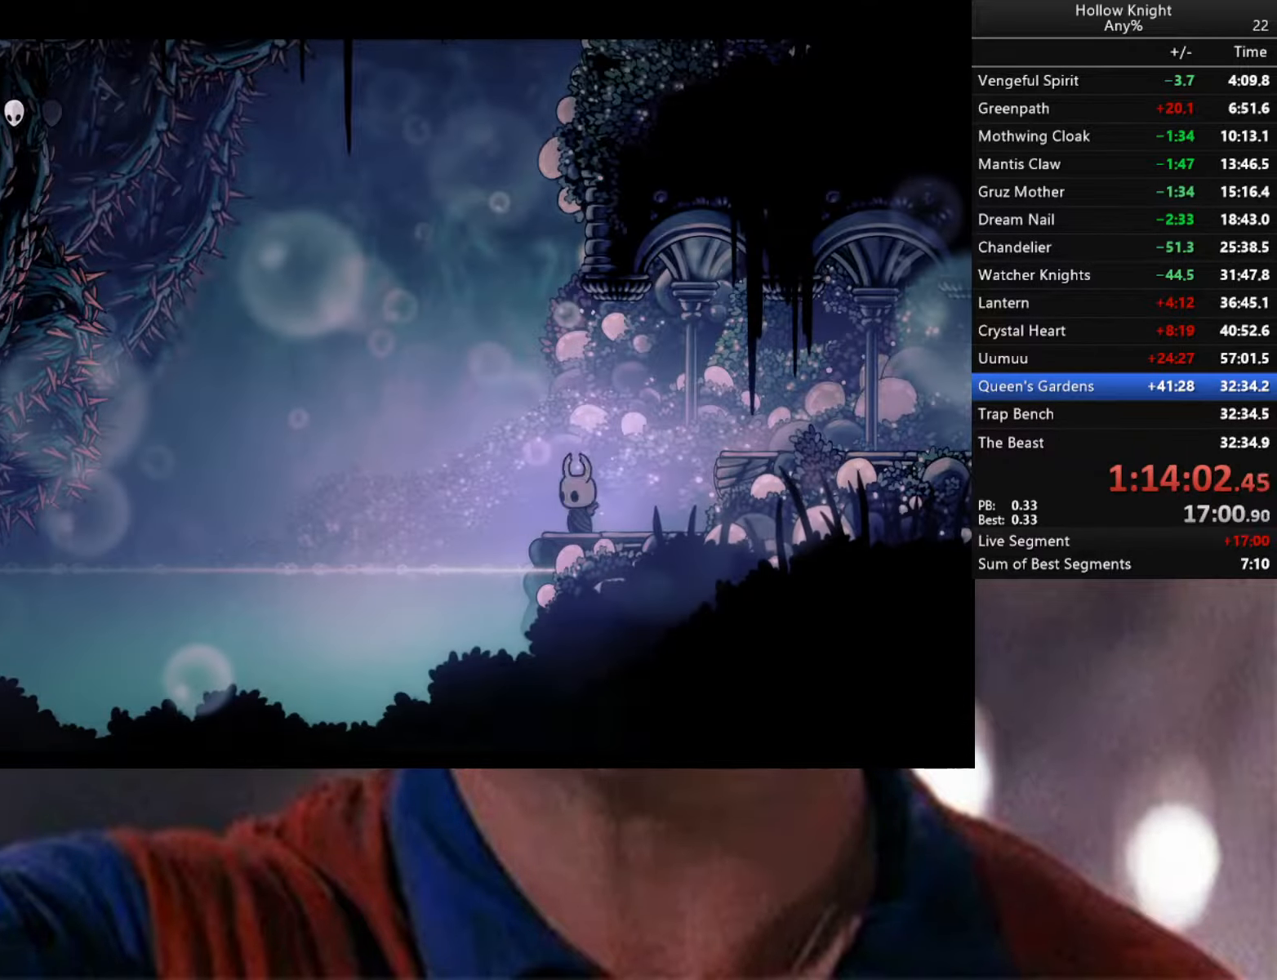
{"buttons": [], "left_stick": "down", "right_stick": "center", "events": [[100, "left_stick", "left"], [200, "A", "down"], [267, "A", "up"], [500, "left_stick", "down"]]}
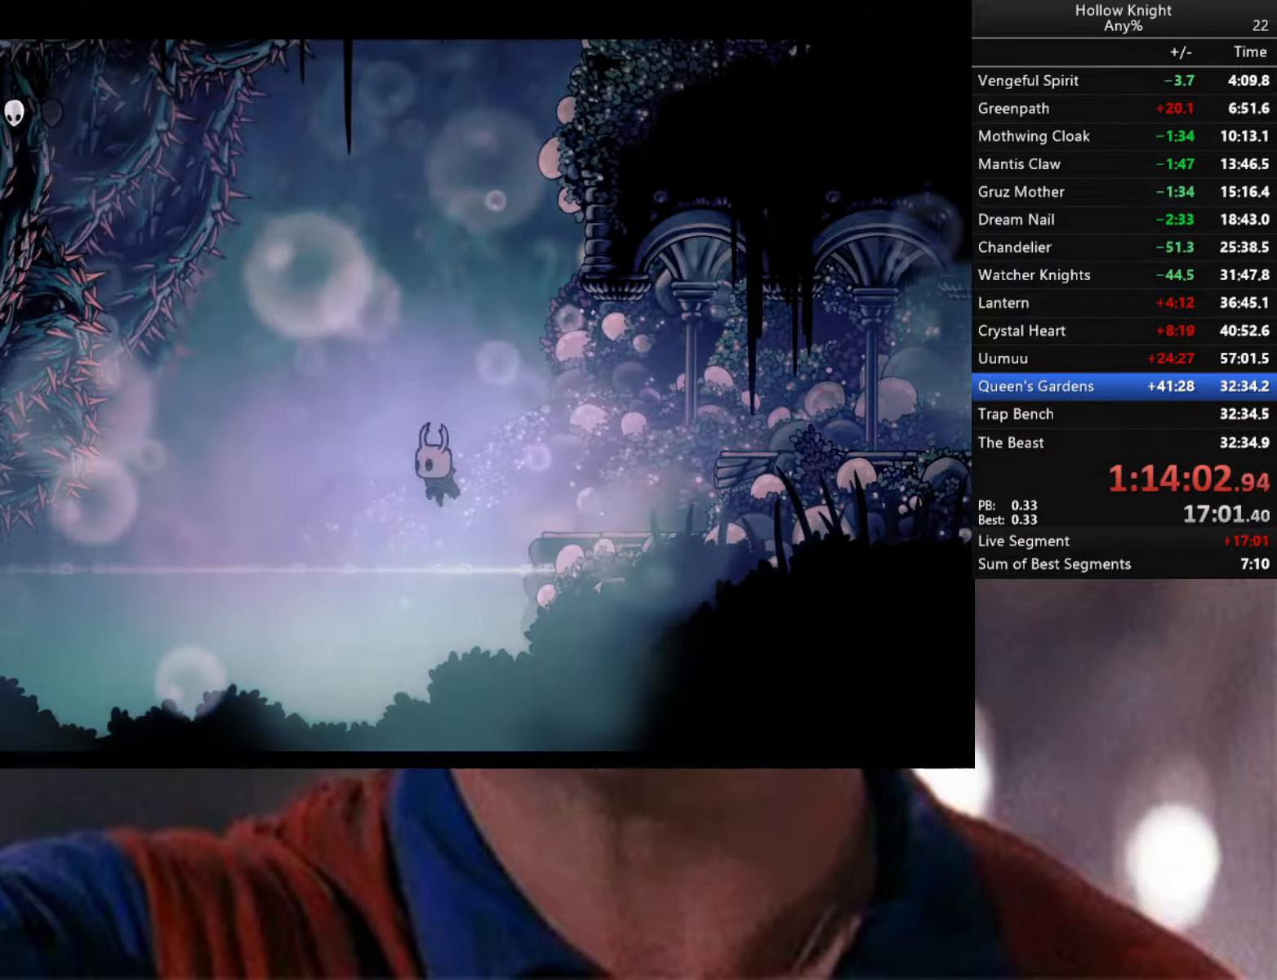
{"buttons": [], "left_stick": "down-right", "right_stick": "center", "events": [[17, "left_stick", "down-right"], [100, "R2", "down"], [317, "R2", "up"]]}
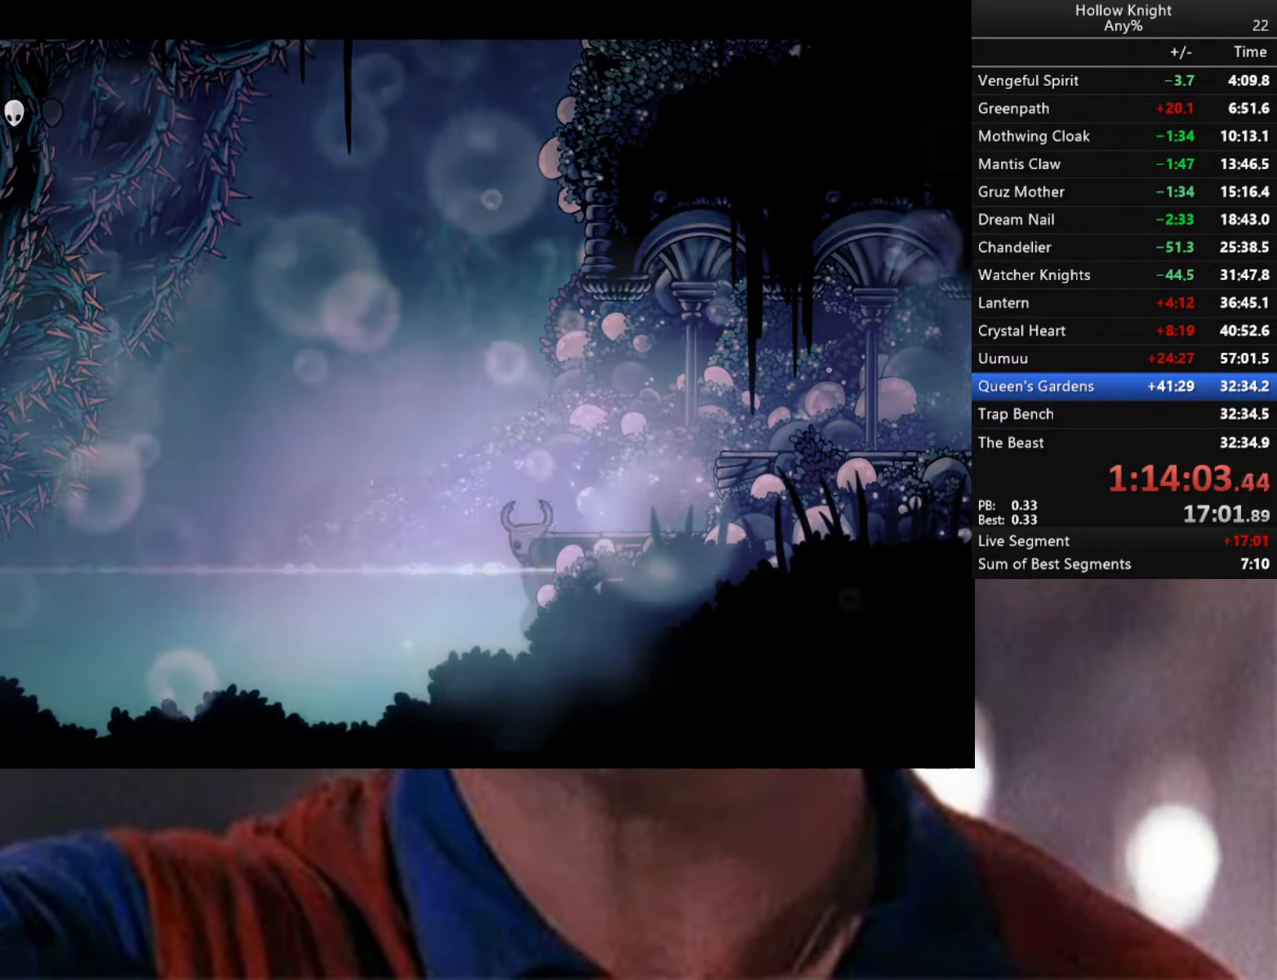
{"buttons": ["L2"], "left_stick": "right", "right_stick": "center", "events": [[50, "L2", "down"], [50, "left_stick", "right"]]}
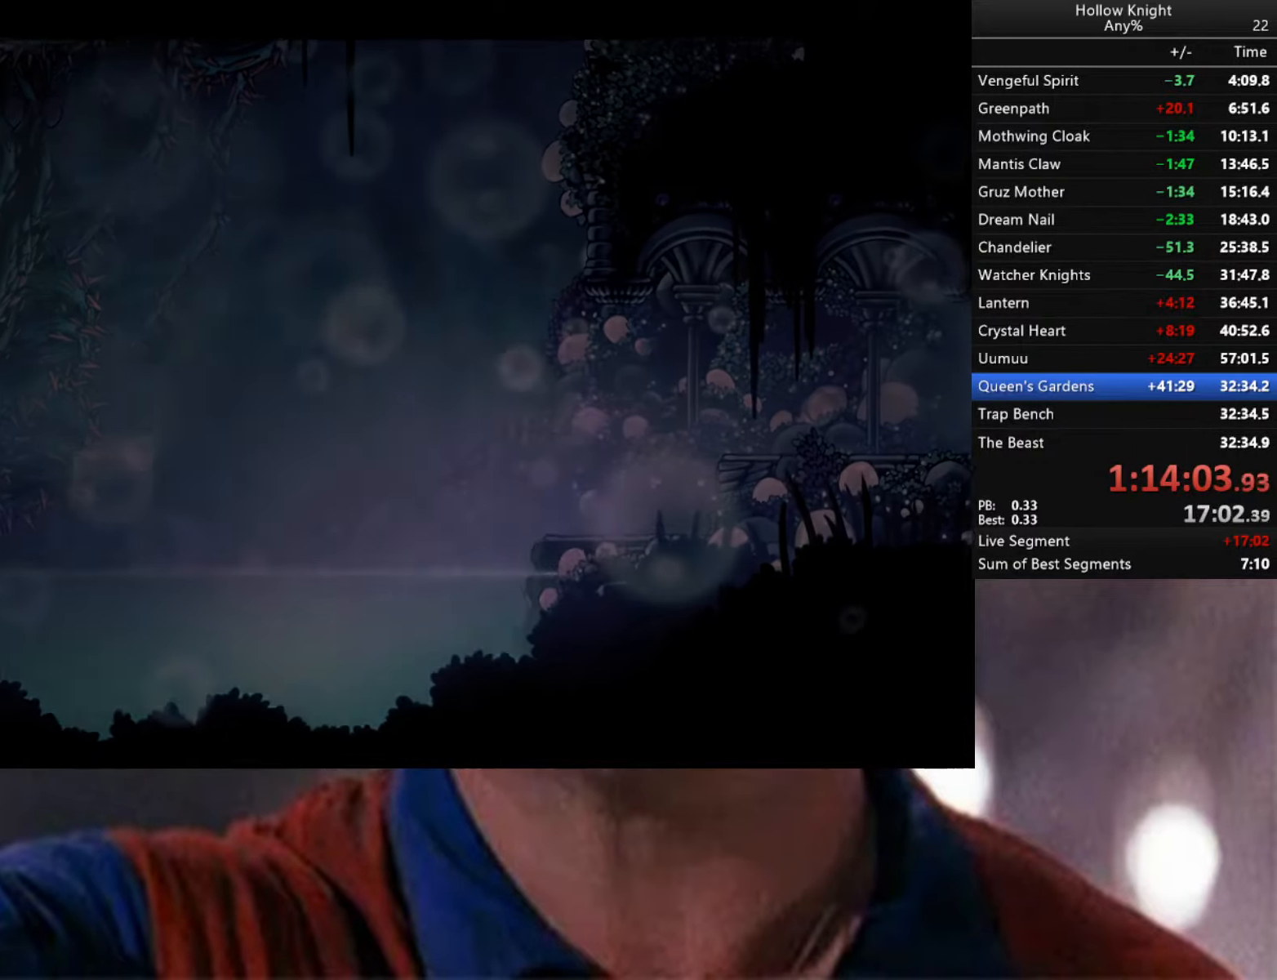
{"buttons": [], "left_stick": "center", "right_stick": "center", "events": [[67, "left_stick", "center"], [117, "L2", "up"]]}
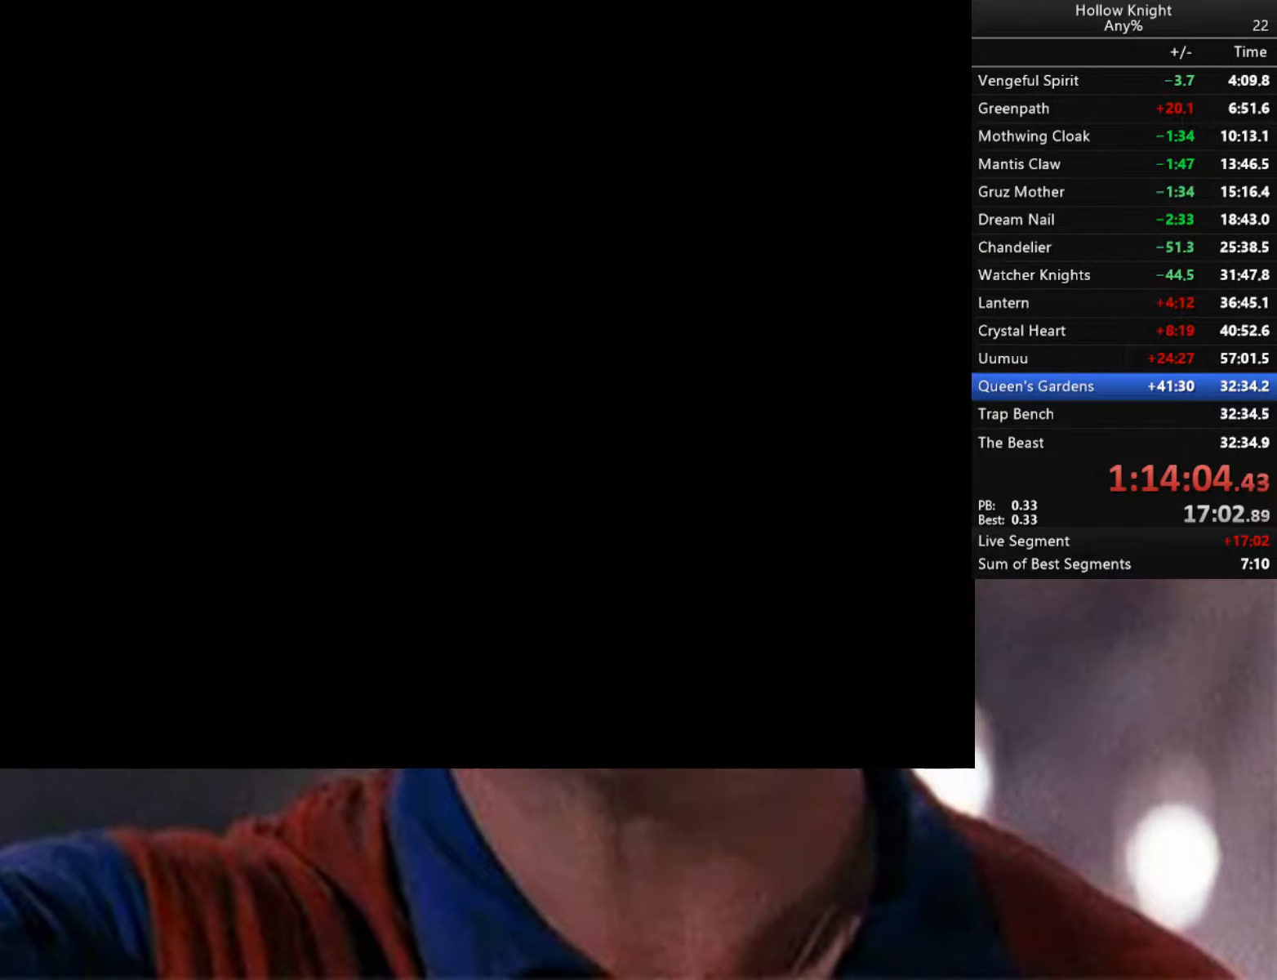
{"buttons": [], "left_stick": "center", "right_stick": "center", "events": []}
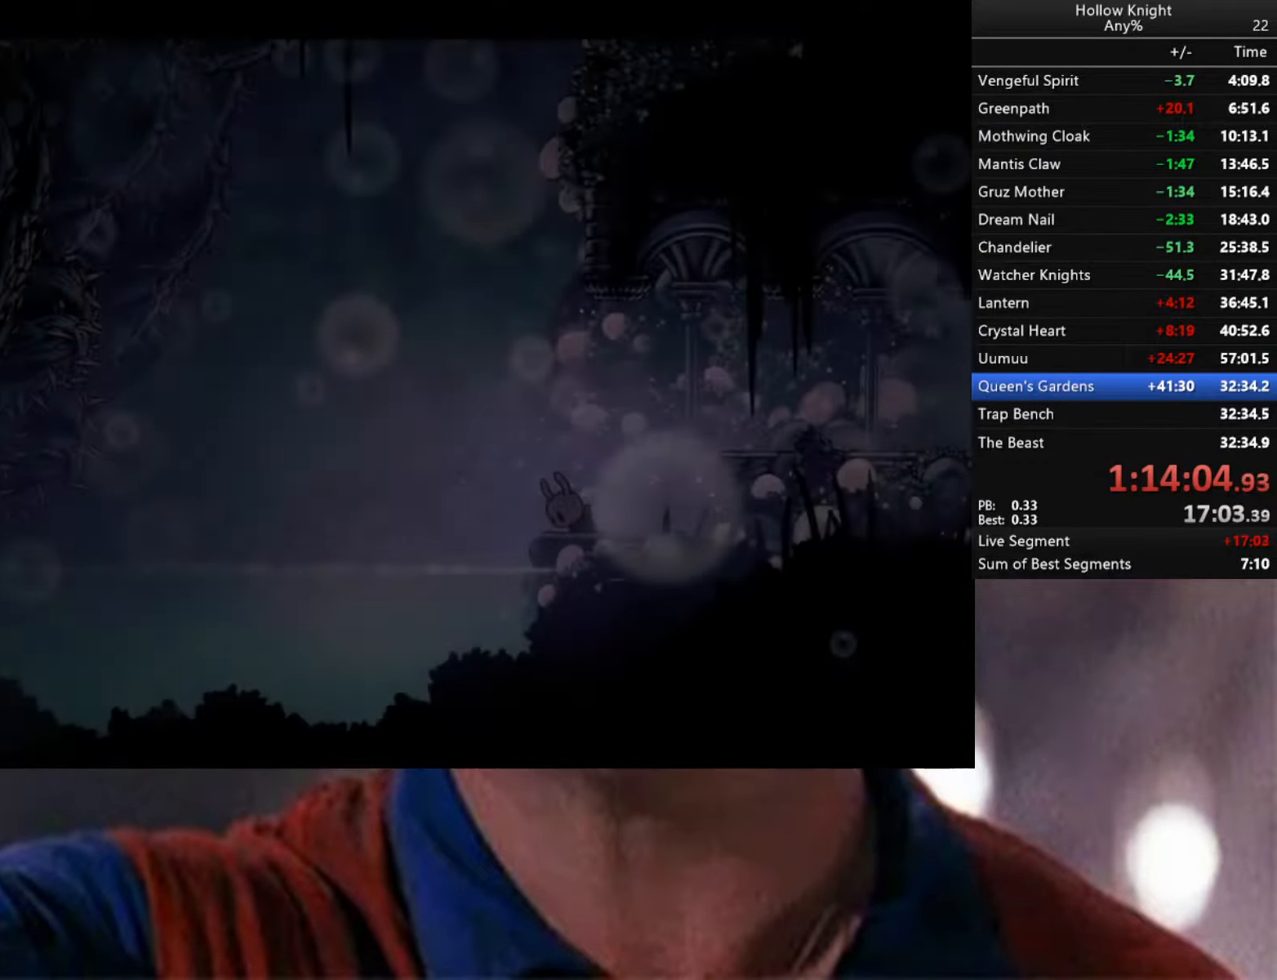
{"buttons": [], "left_stick": "center", "right_stick": "center", "events": []}
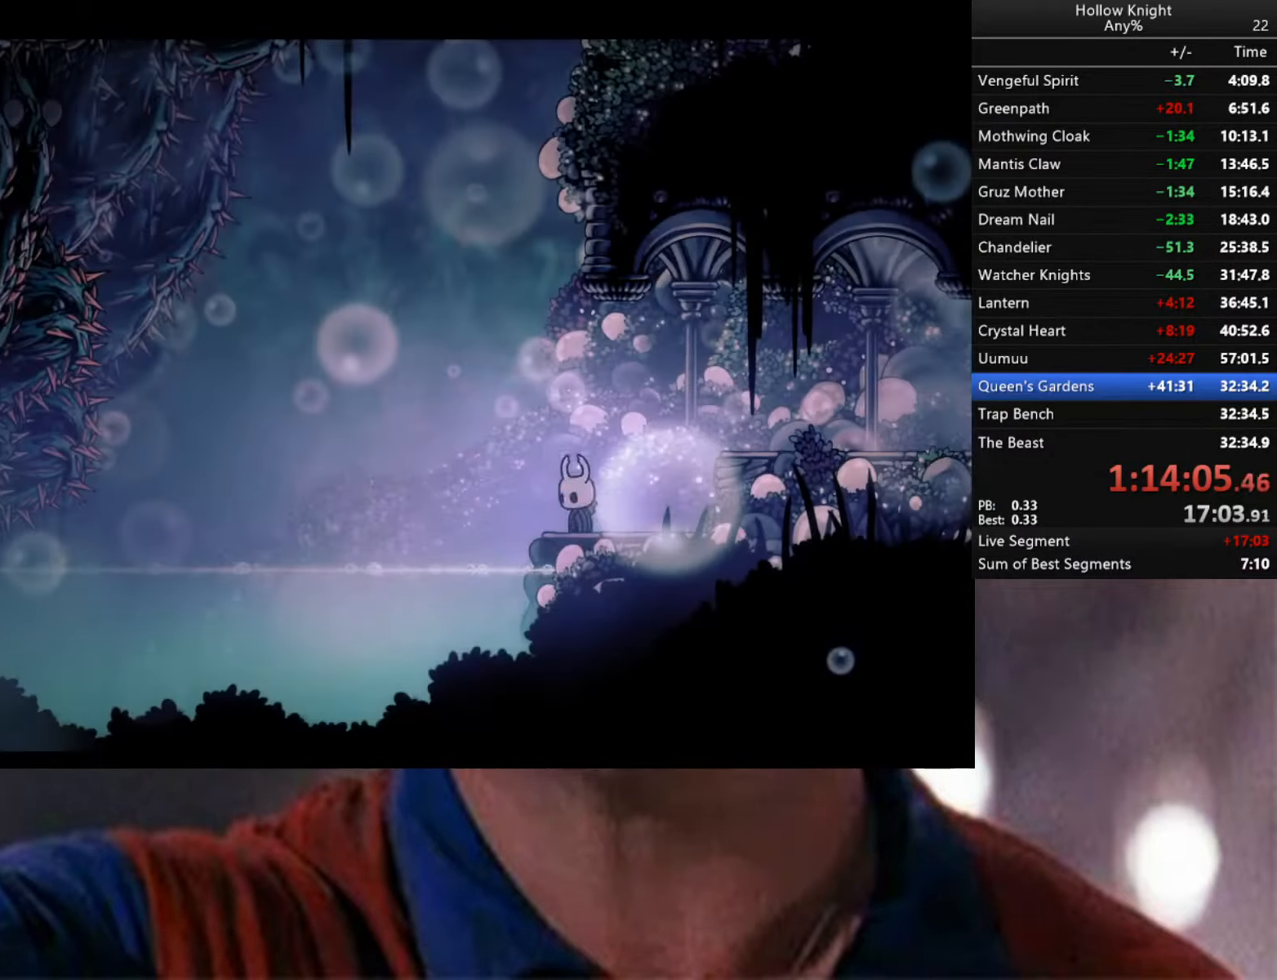
{"buttons": [], "left_stick": "left", "right_stick": "center", "events": [[217, "left_stick", "left"], [317, "A", "down"], [317, "R2", "down"], [384, "A", "up"], [384, "R2", "up"]]}
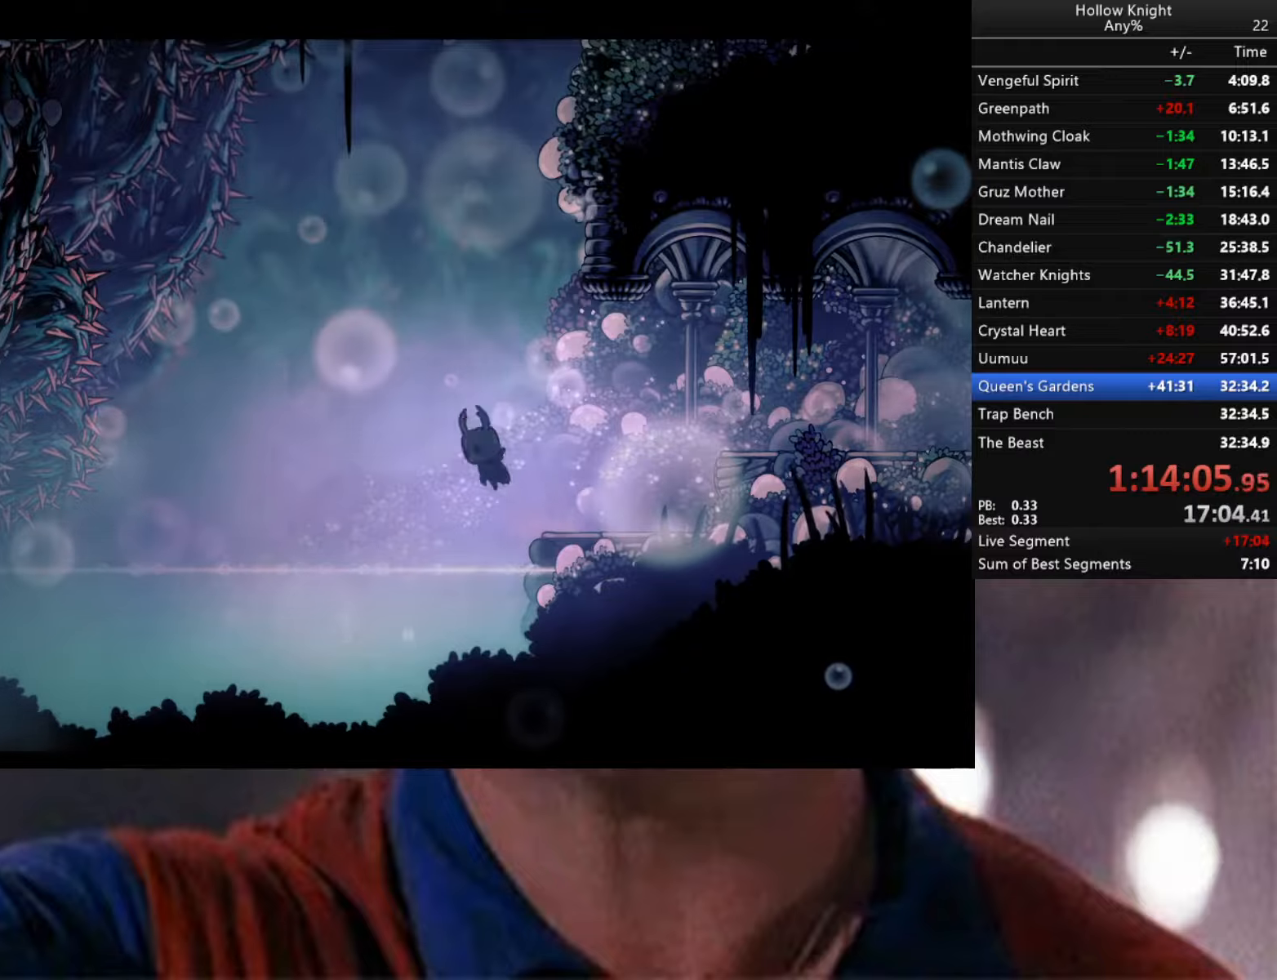
{"buttons": [], "left_stick": "down-right", "right_stick": "center", "events": [[166, "left_stick", "down-right"], [216, "R2", "down"], [400, "R2", "up"]]}
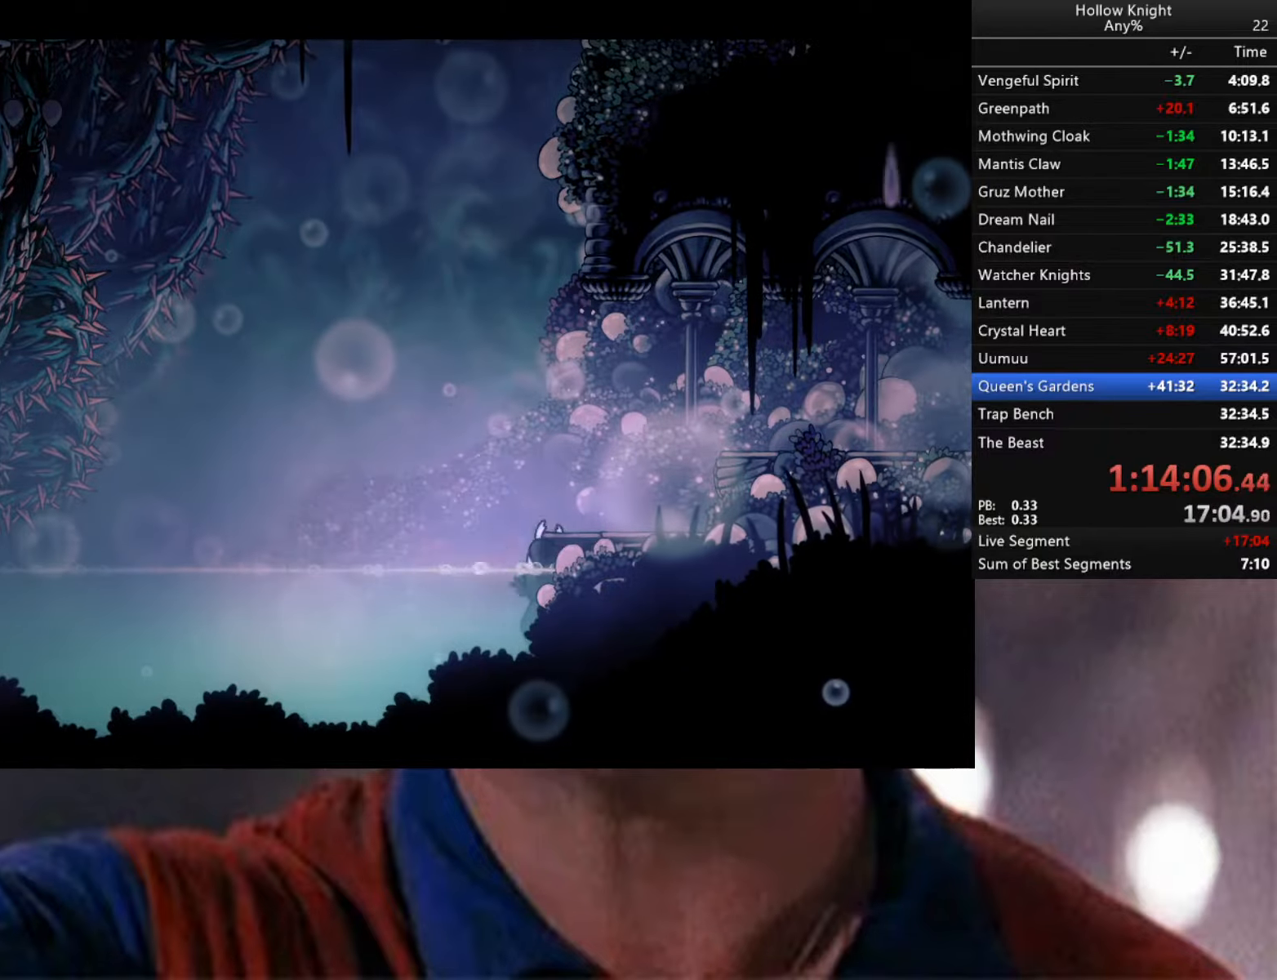
{"buttons": ["L2"], "left_stick": "right", "right_stick": "center", "events": [[33, "L2", "down"], [66, "left_stick", "right"]]}
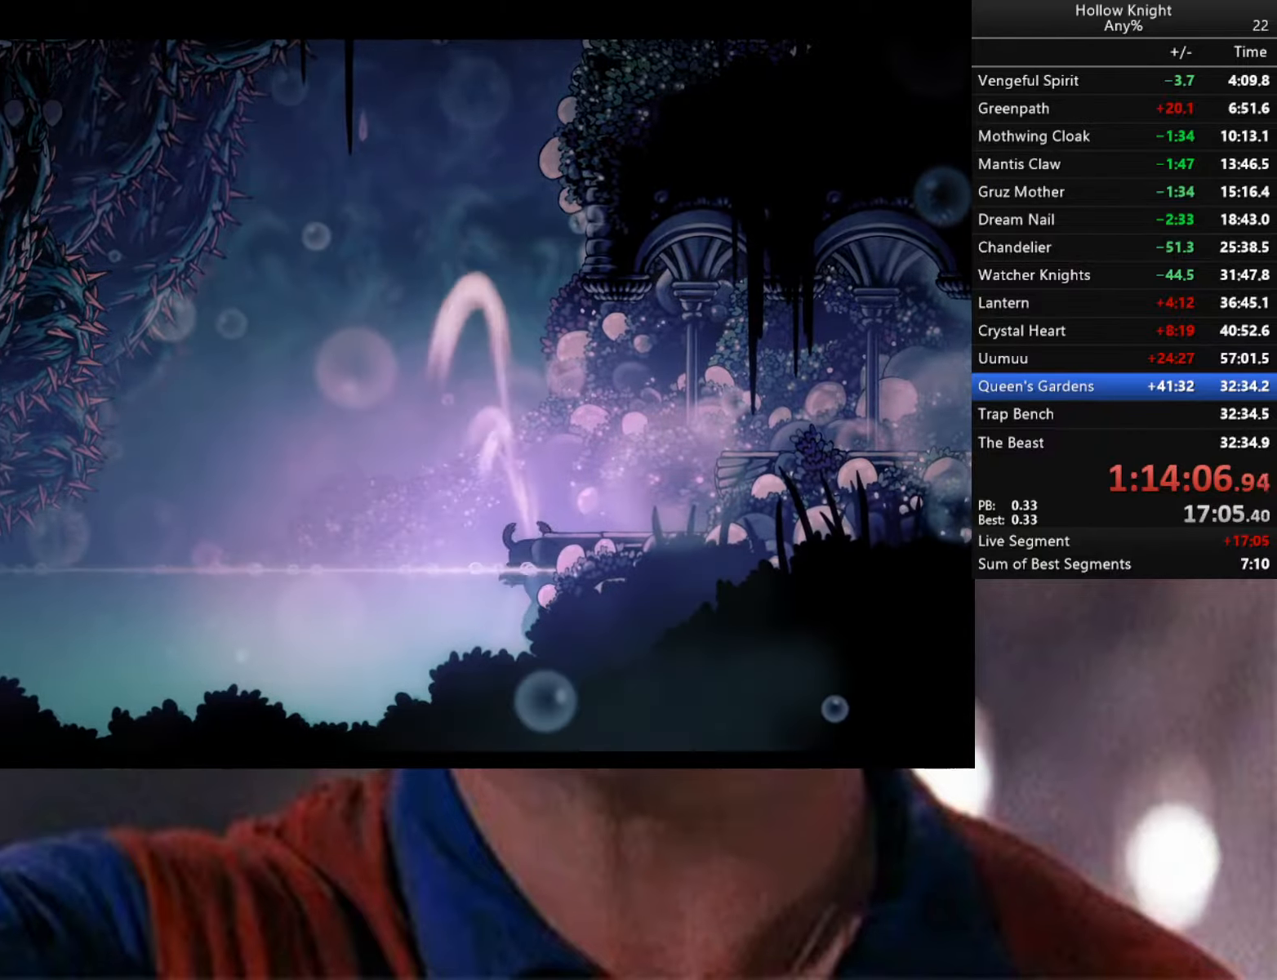
{"buttons": [], "left_stick": "center", "right_stick": "center", "events": [[416, "left_stick", "center"], [433, "L2", "up"]]}
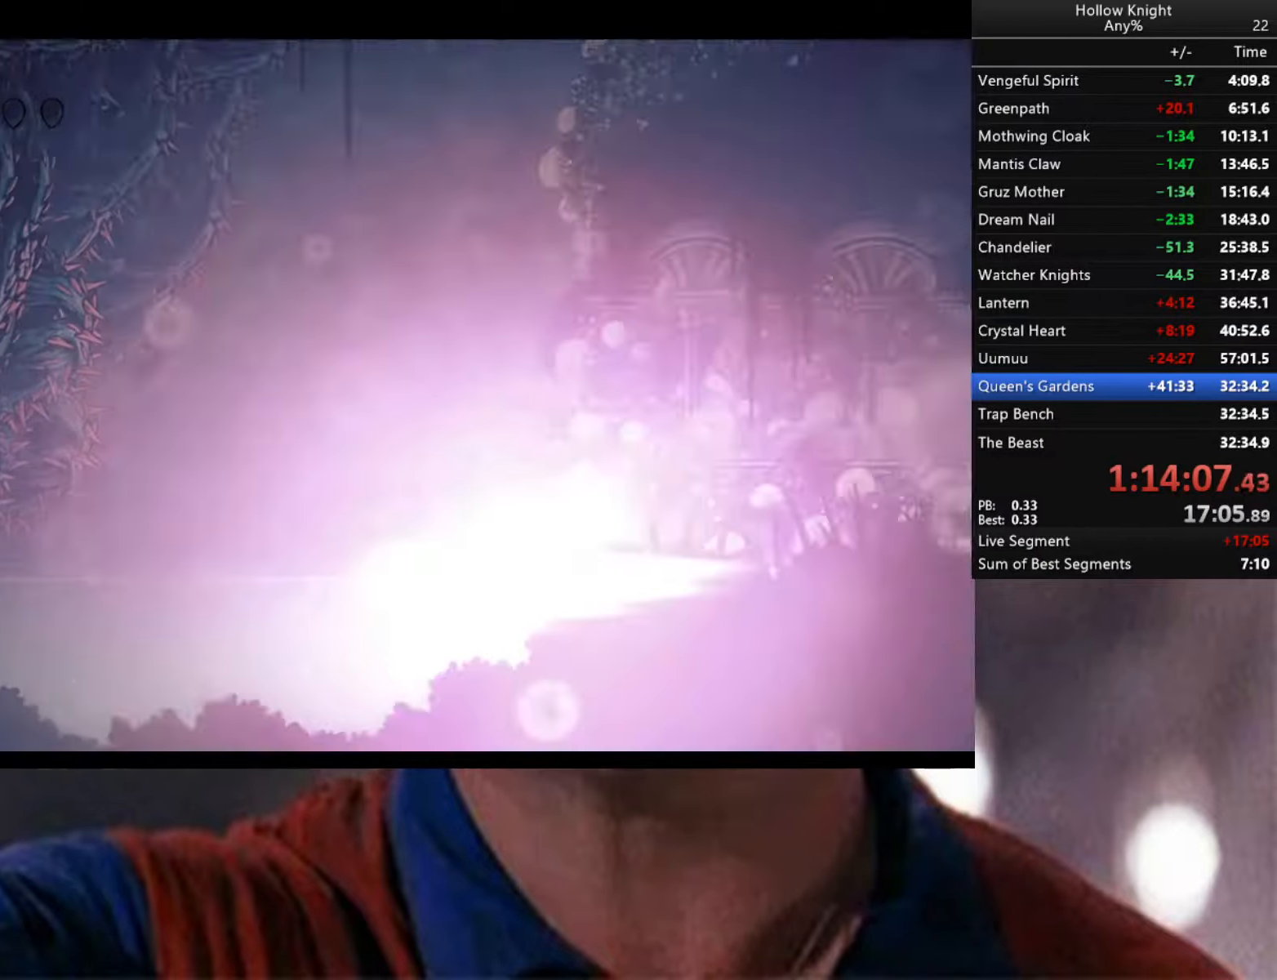
{"buttons": [], "left_stick": "center", "right_stick": "center", "events": []}
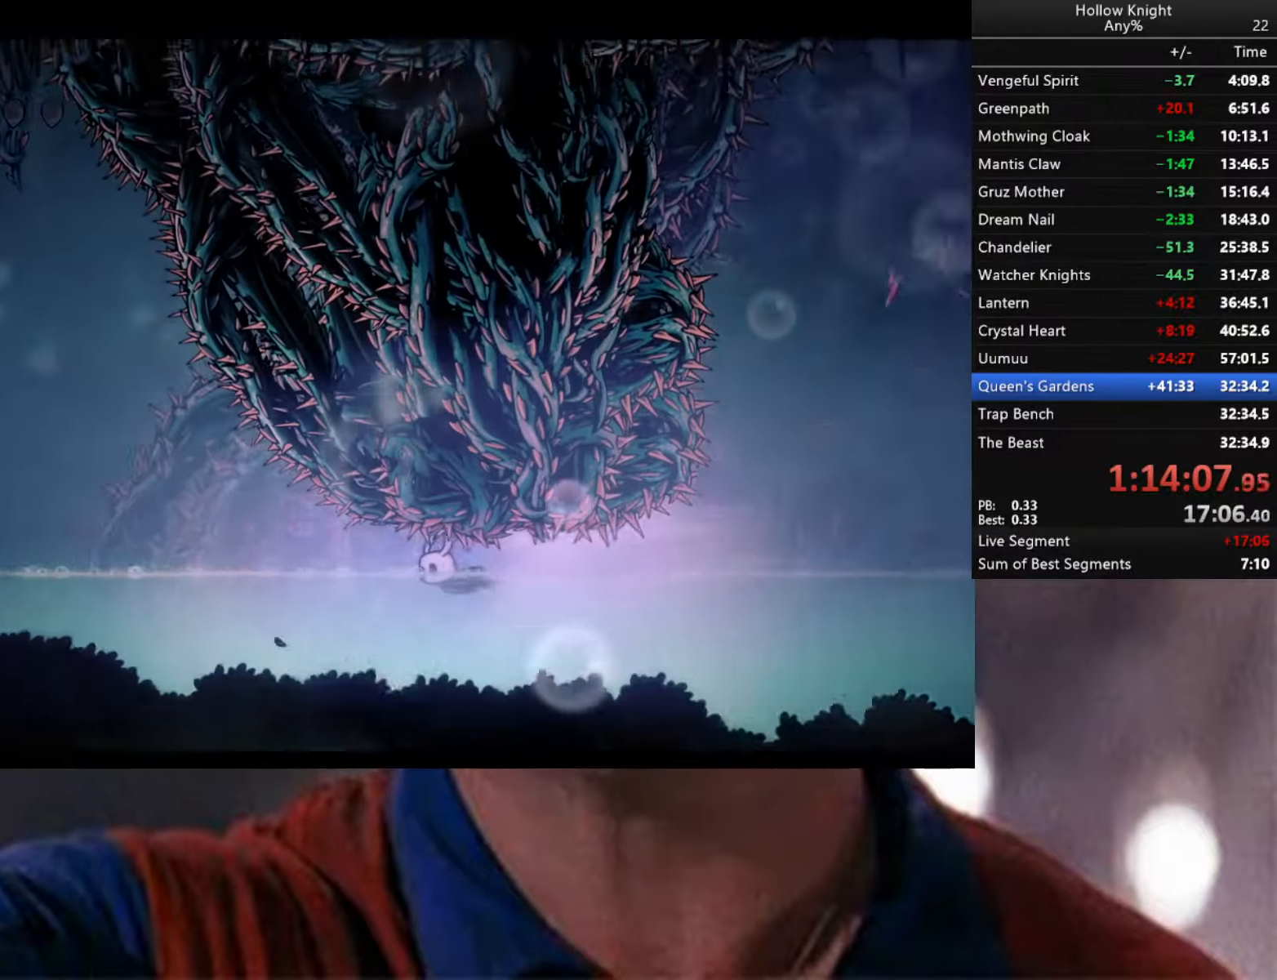
{"buttons": ["A"], "left_stick": "left", "right_stick": "center", "events": [[433, "left_stick", "left"], [450, "A", "down"]]}
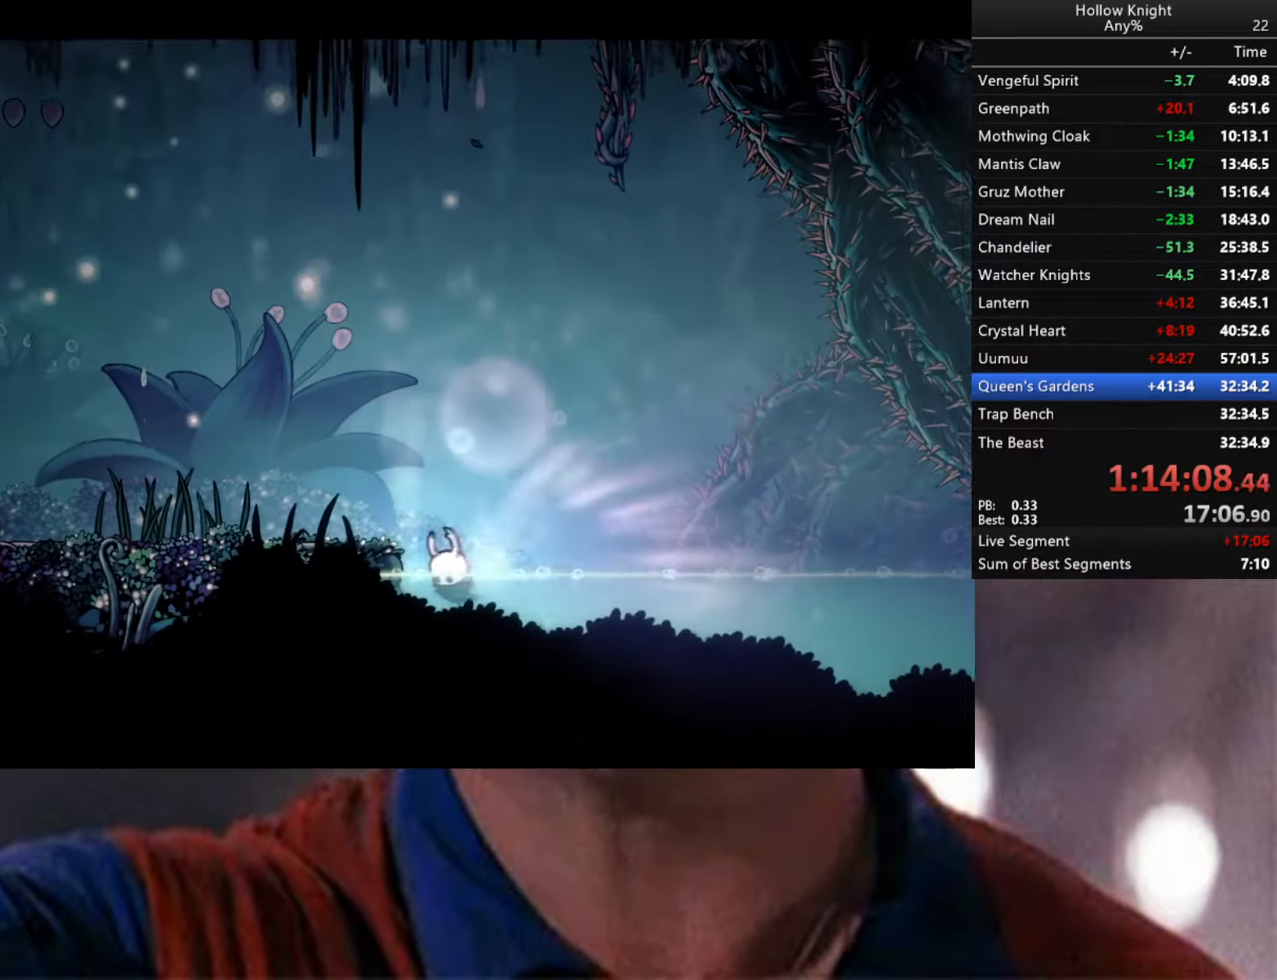
{"buttons": ["A", "L3"], "left_stick": "left", "right_stick": "center", "events": [[116, "L3", "down"], [216, "A", "up"], [266, "A", "down"], [366, "A", "up"], [416, "A", "down"]]}
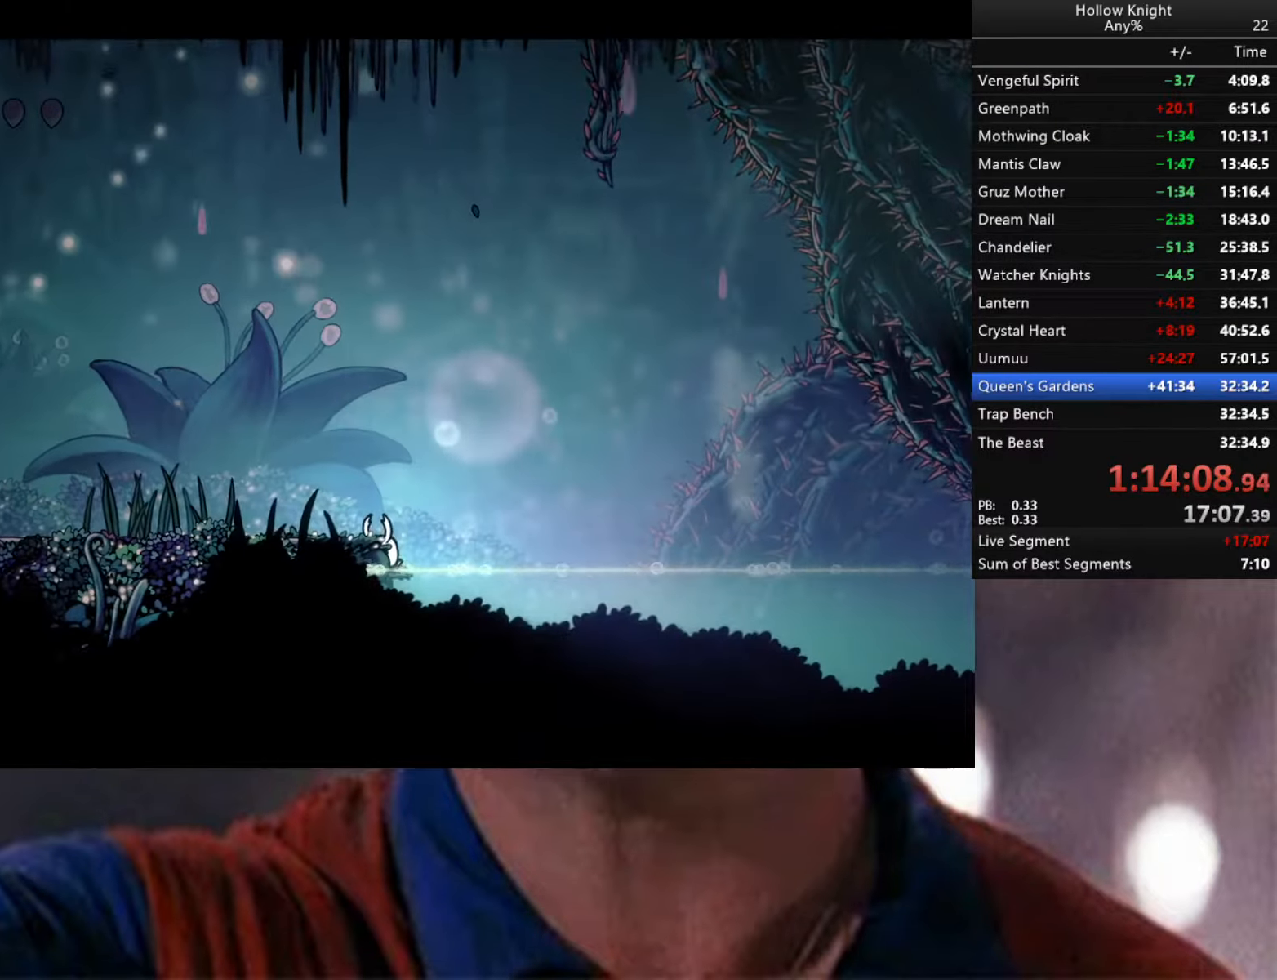
{"buttons": ["A", "R2"], "left_stick": "left", "right_stick": "center", "events": [[33, "A", "up"], [100, "A", "down"], [216, "A", "up"], [250, "A", "down"], [433, "L3", "up"], [466, "R2", "down"]]}
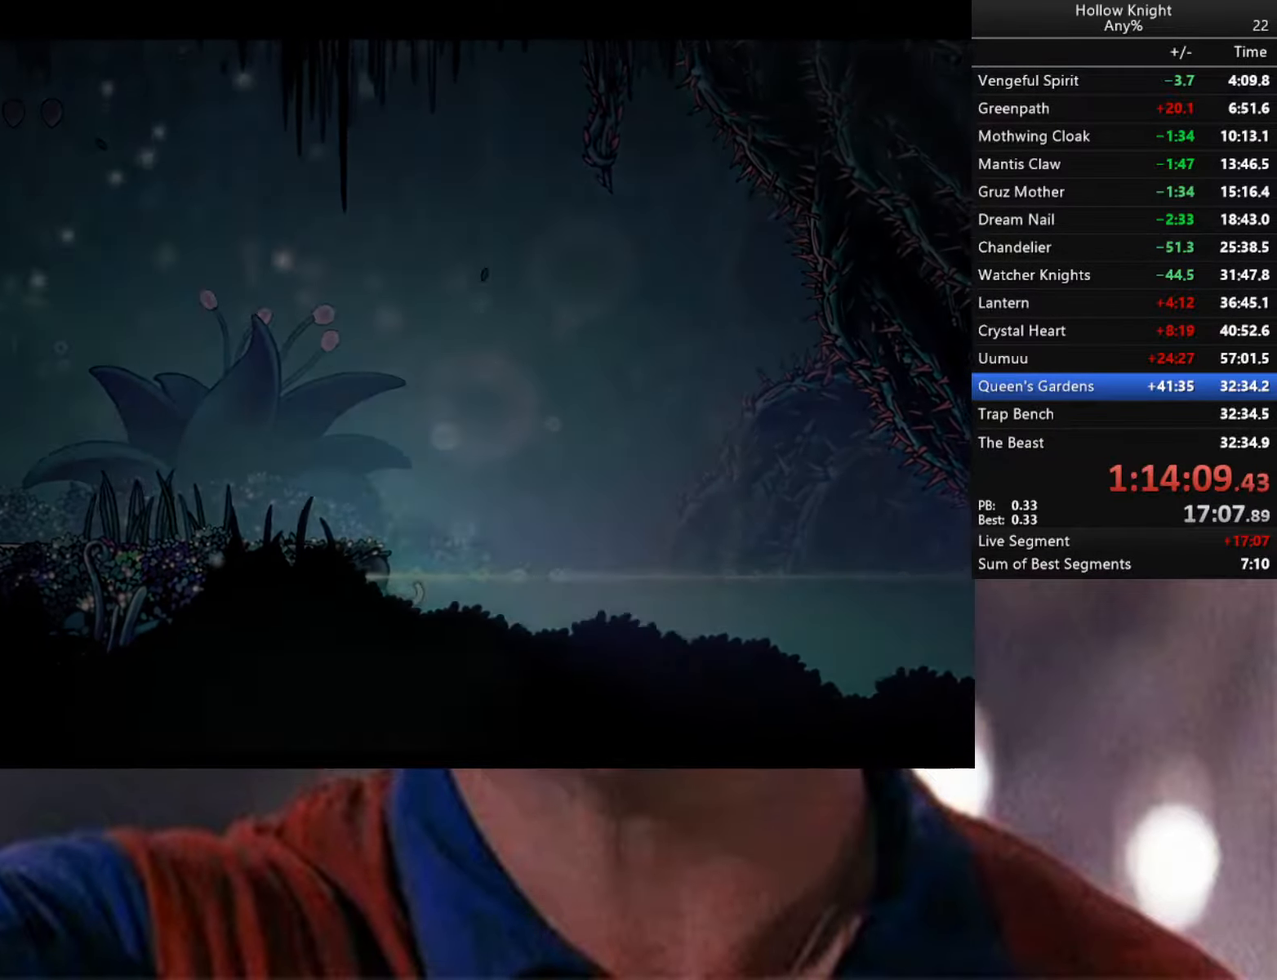
{"buttons": [], "left_stick": "left", "right_stick": "center", "events": [[300, "R2", "up"], [366, "A", "up"]]}
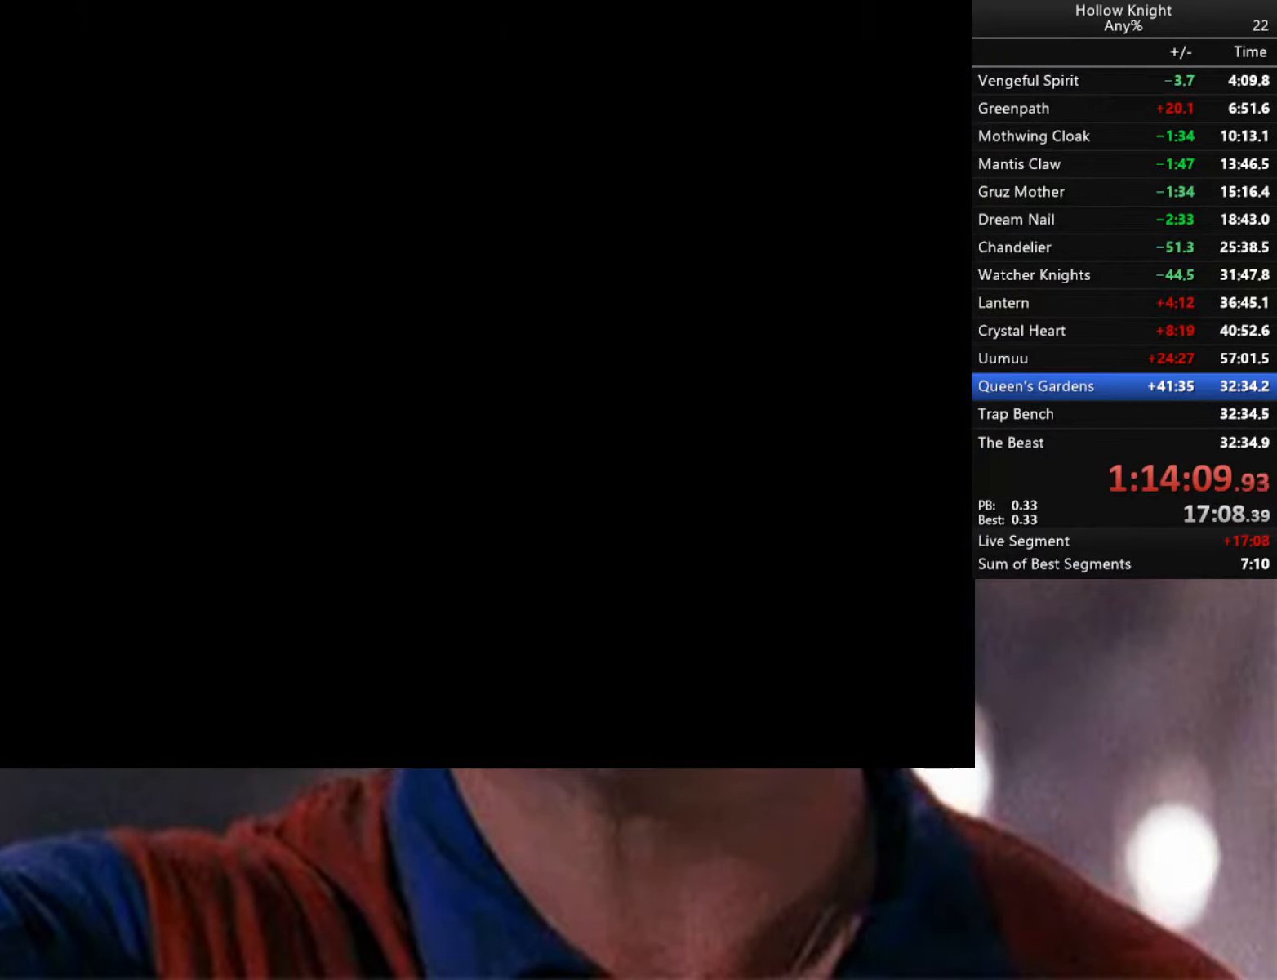
{"buttons": [], "left_stick": "left", "right_stick": "center", "events": []}
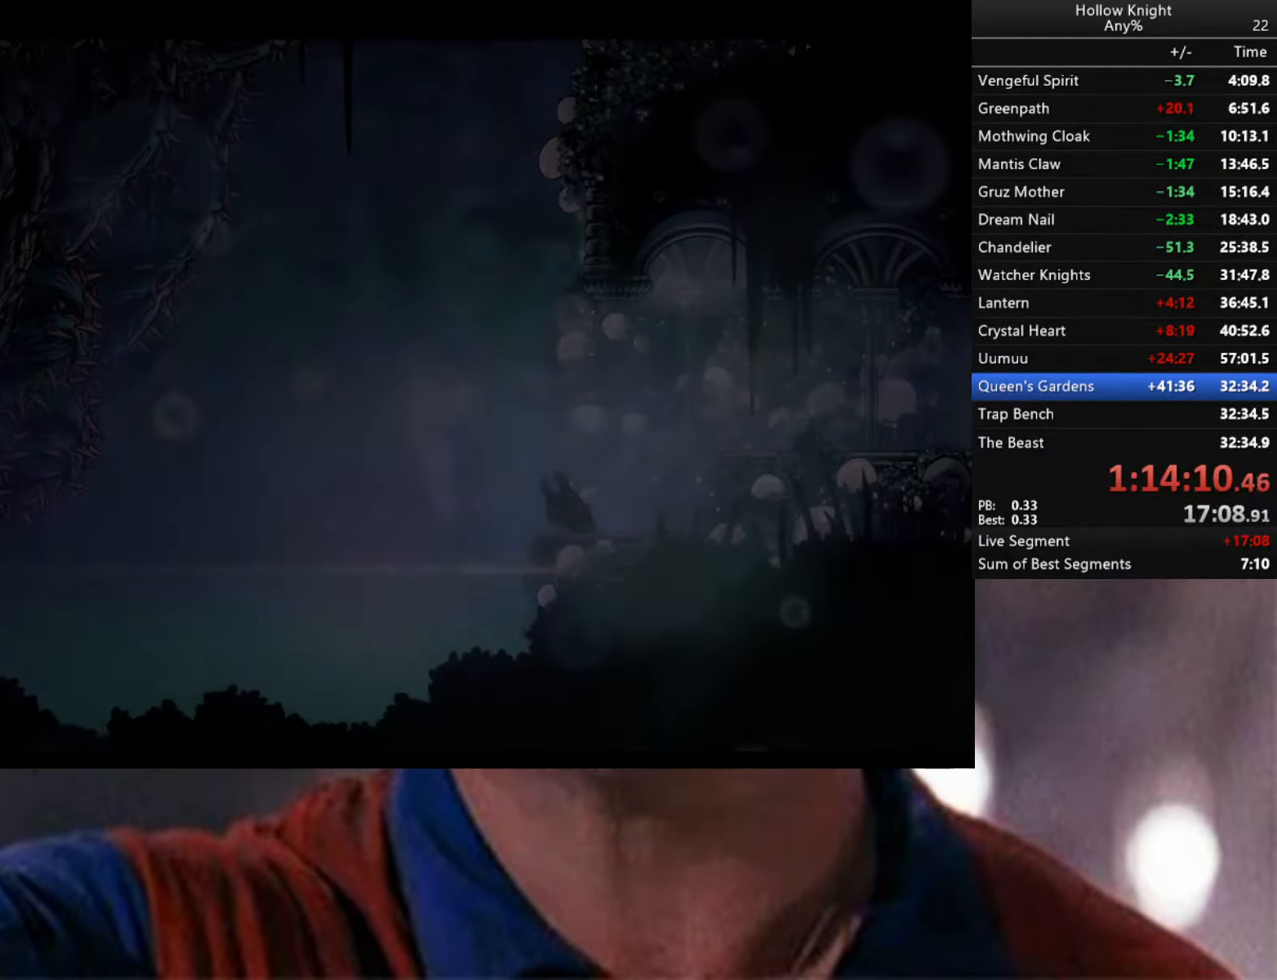
{"buttons": [], "left_stick": "center", "right_stick": "center", "events": [[333, "left_stick", "center"]]}